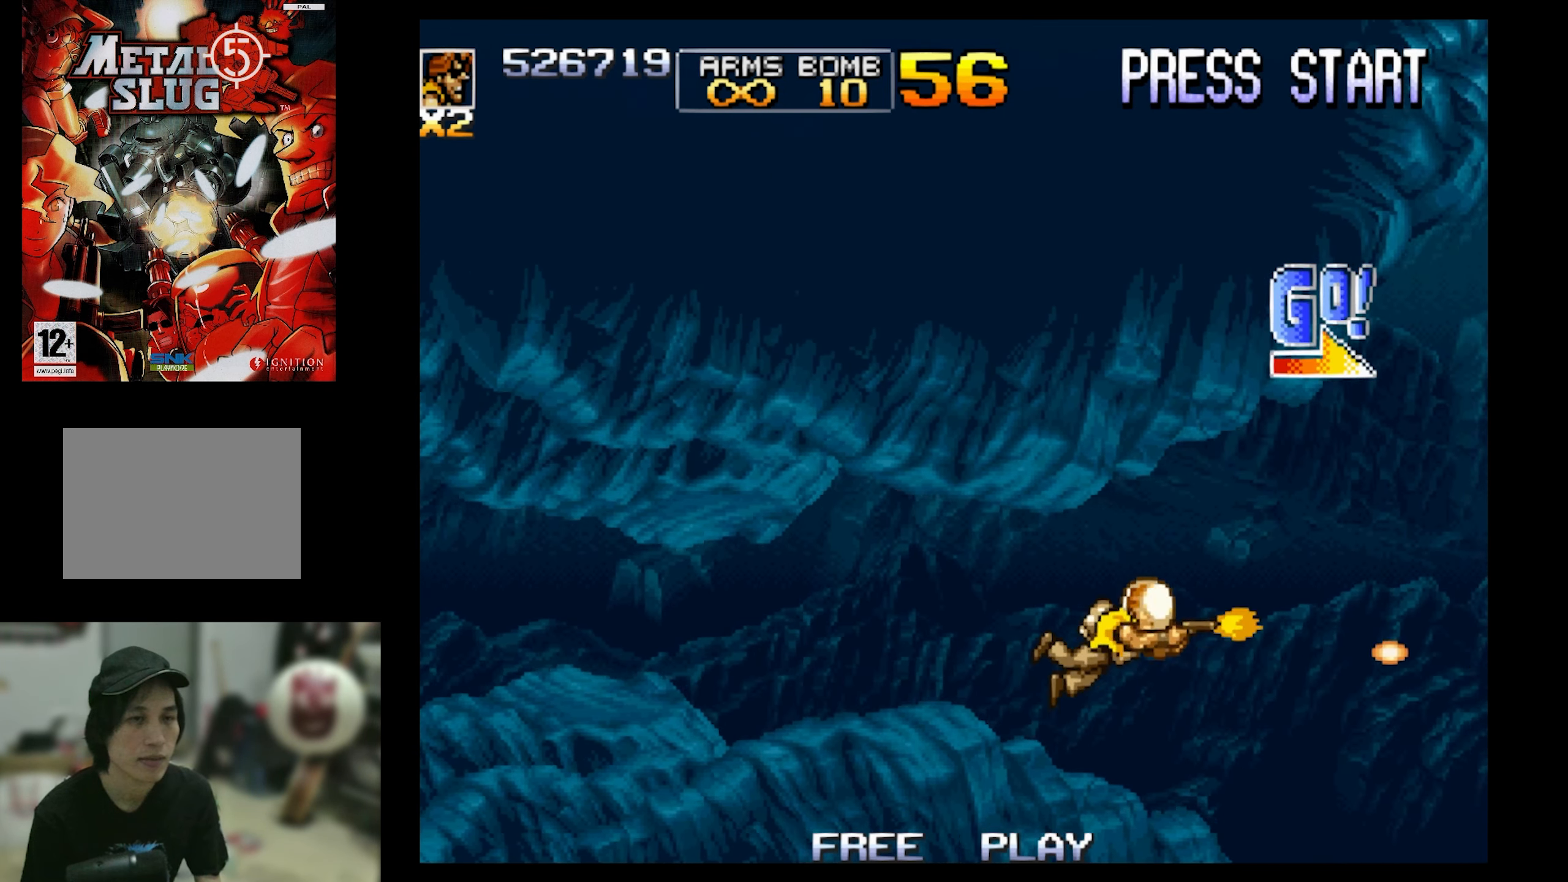
Gameplay with a controller (PlayStation layout); each line is a JSON object with the inputs held at the frame after it. "events" lists button and stick changes between this image and that frame as [ms after this image, input, new state], when the widget could be followed in between. Not read: L3 R3 left_stick right_stick.
{"buttons": ["SQUARE", "DPAD_RIGHT"], "events": [[167, "DPAD_RIGHT", "down"], [234, "DPAD_UP", "down"], [400, "DPAD_UP", "up"]]}
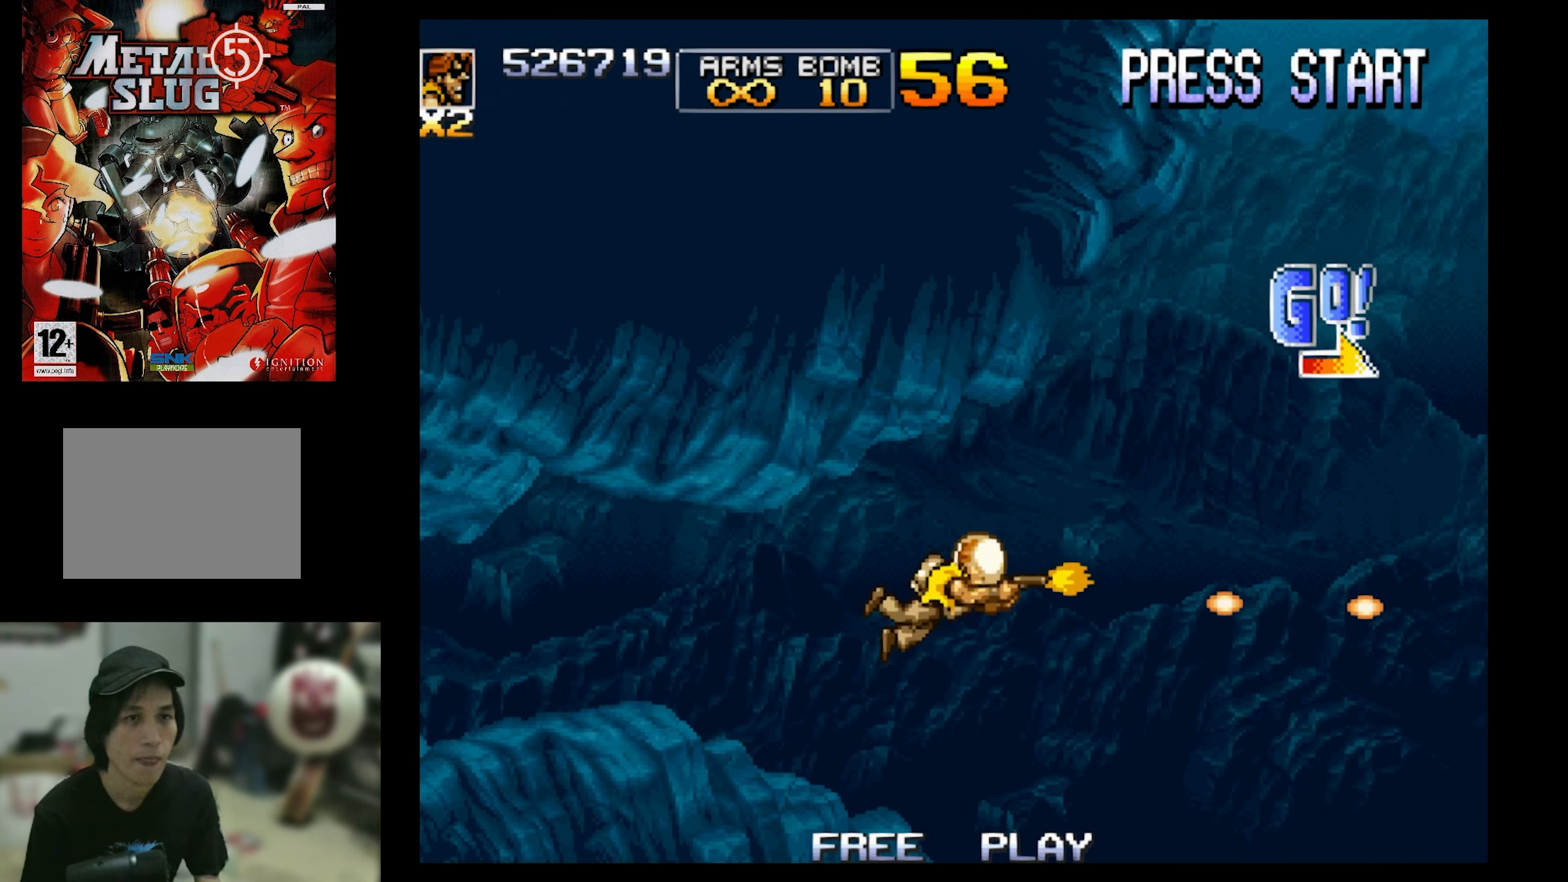
{"buttons": ["SQUARE", "DPAD_RIGHT"], "events": []}
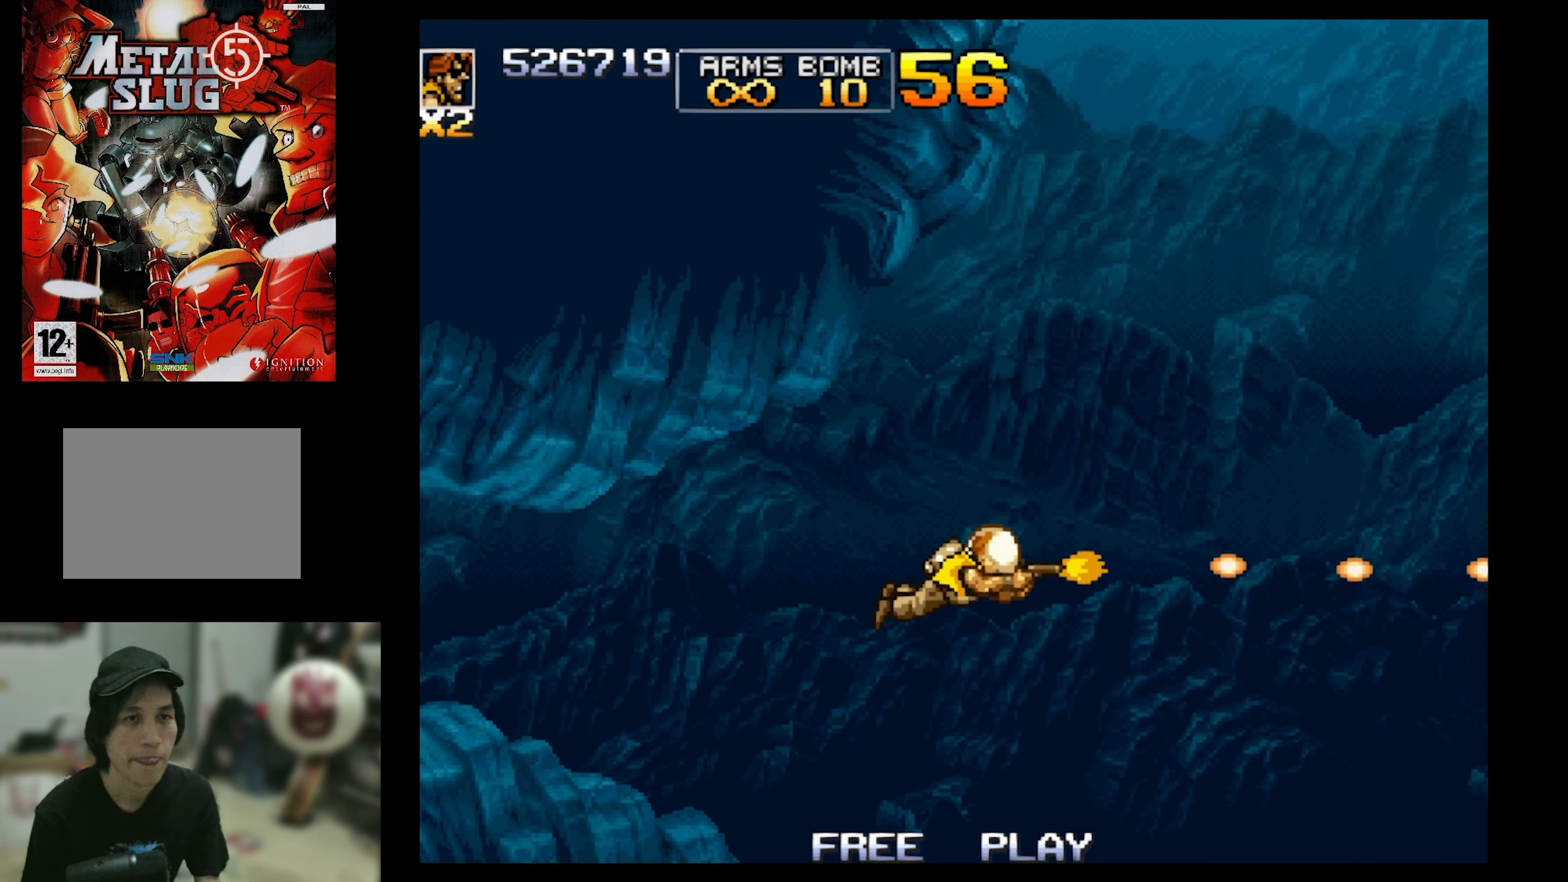
{"buttons": [], "events": [[417, "DPAD_RIGHT", "up"], [417, "SQUARE", "up"]]}
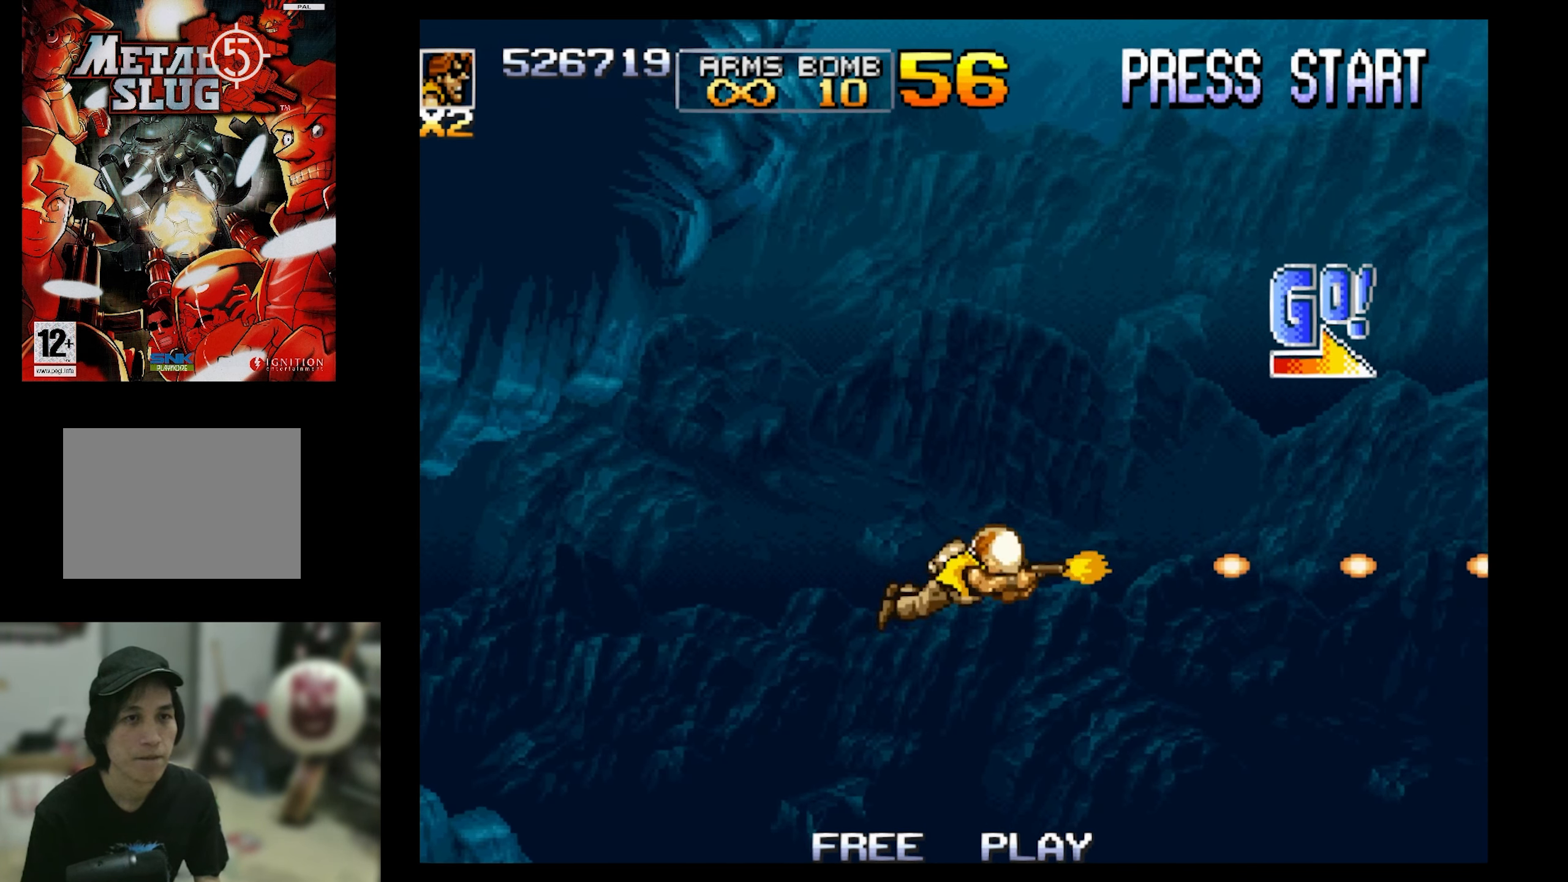
{"buttons": ["DPAD_UP", "DPAD_RIGHT"], "events": [[284, "DPAD_RIGHT", "down"], [450, "DPAD_UP", "down"]]}
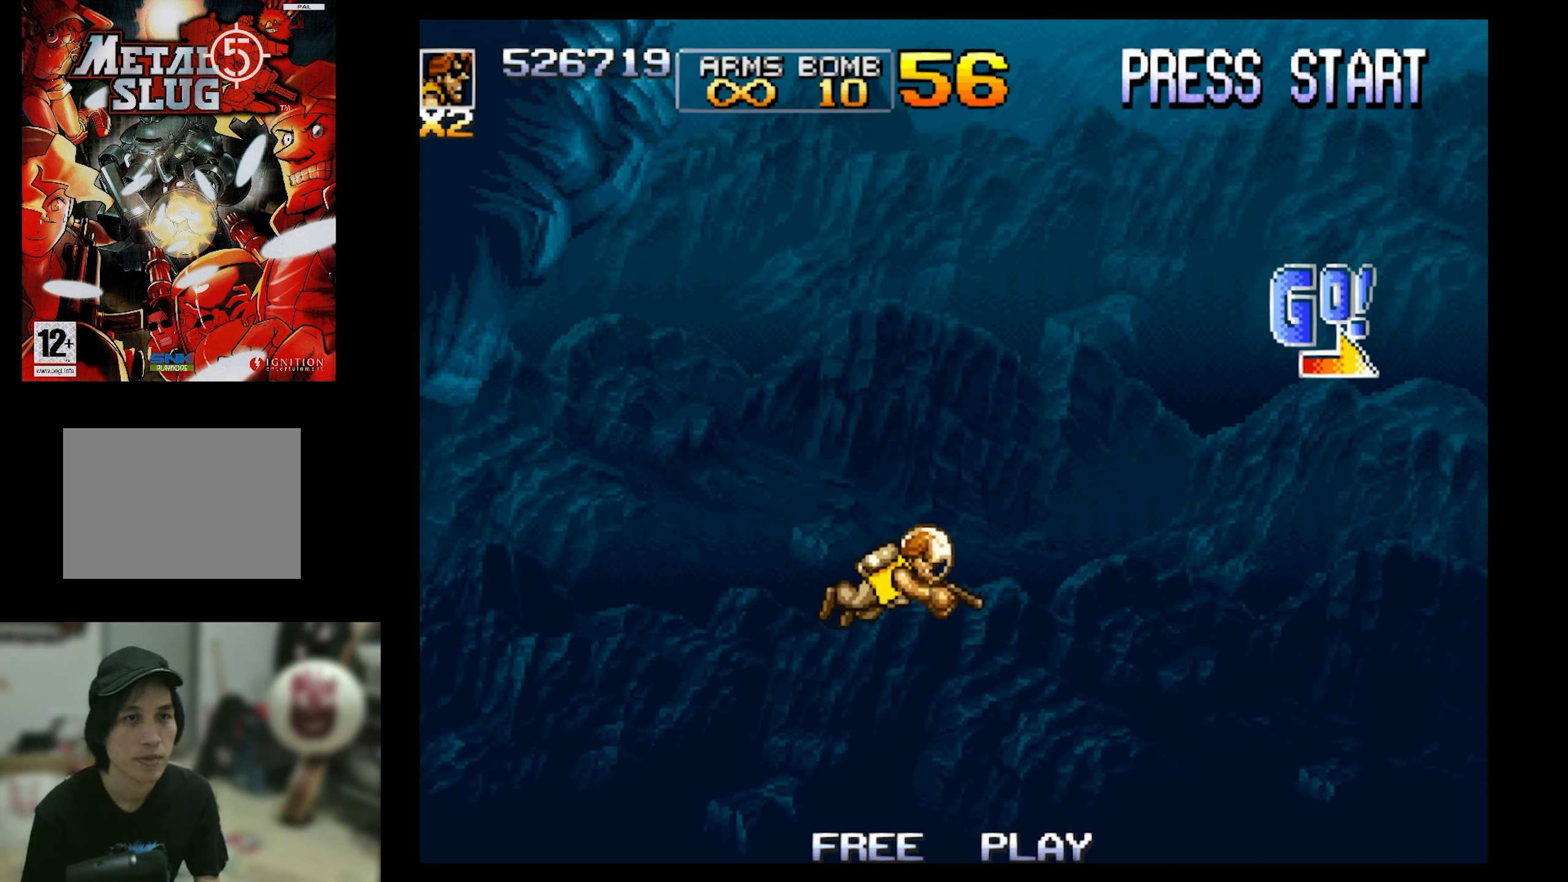
{"buttons": ["DPAD_RIGHT"], "events": [[450, "DPAD_UP", "up"]]}
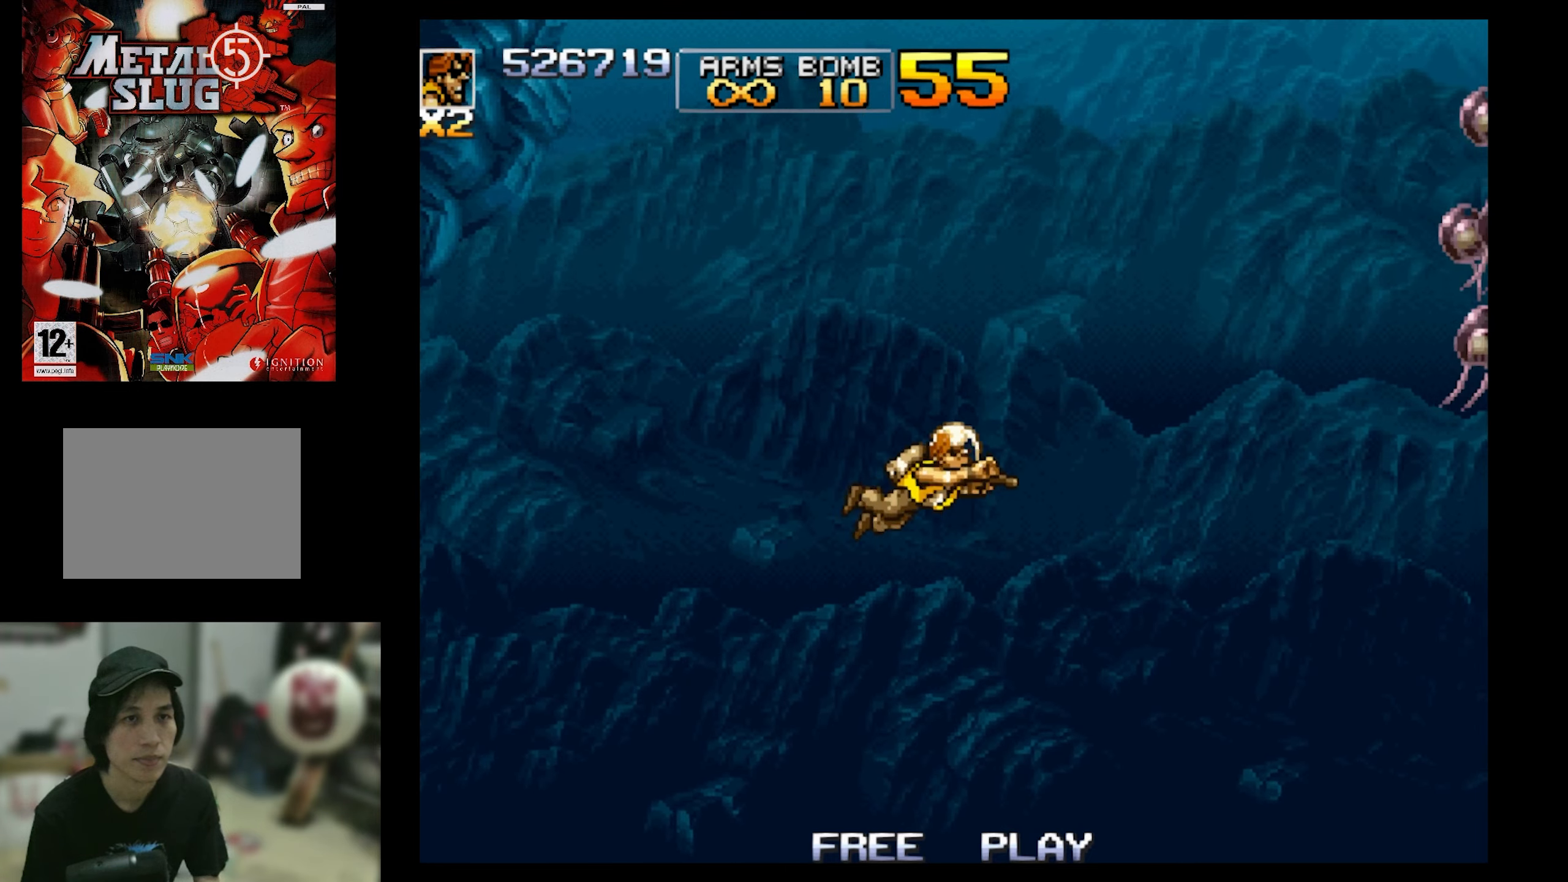
{"buttons": ["DPAD_LEFT"], "events": [[250, "DPAD_RIGHT", "up"], [450, "DPAD_LEFT", "down"]]}
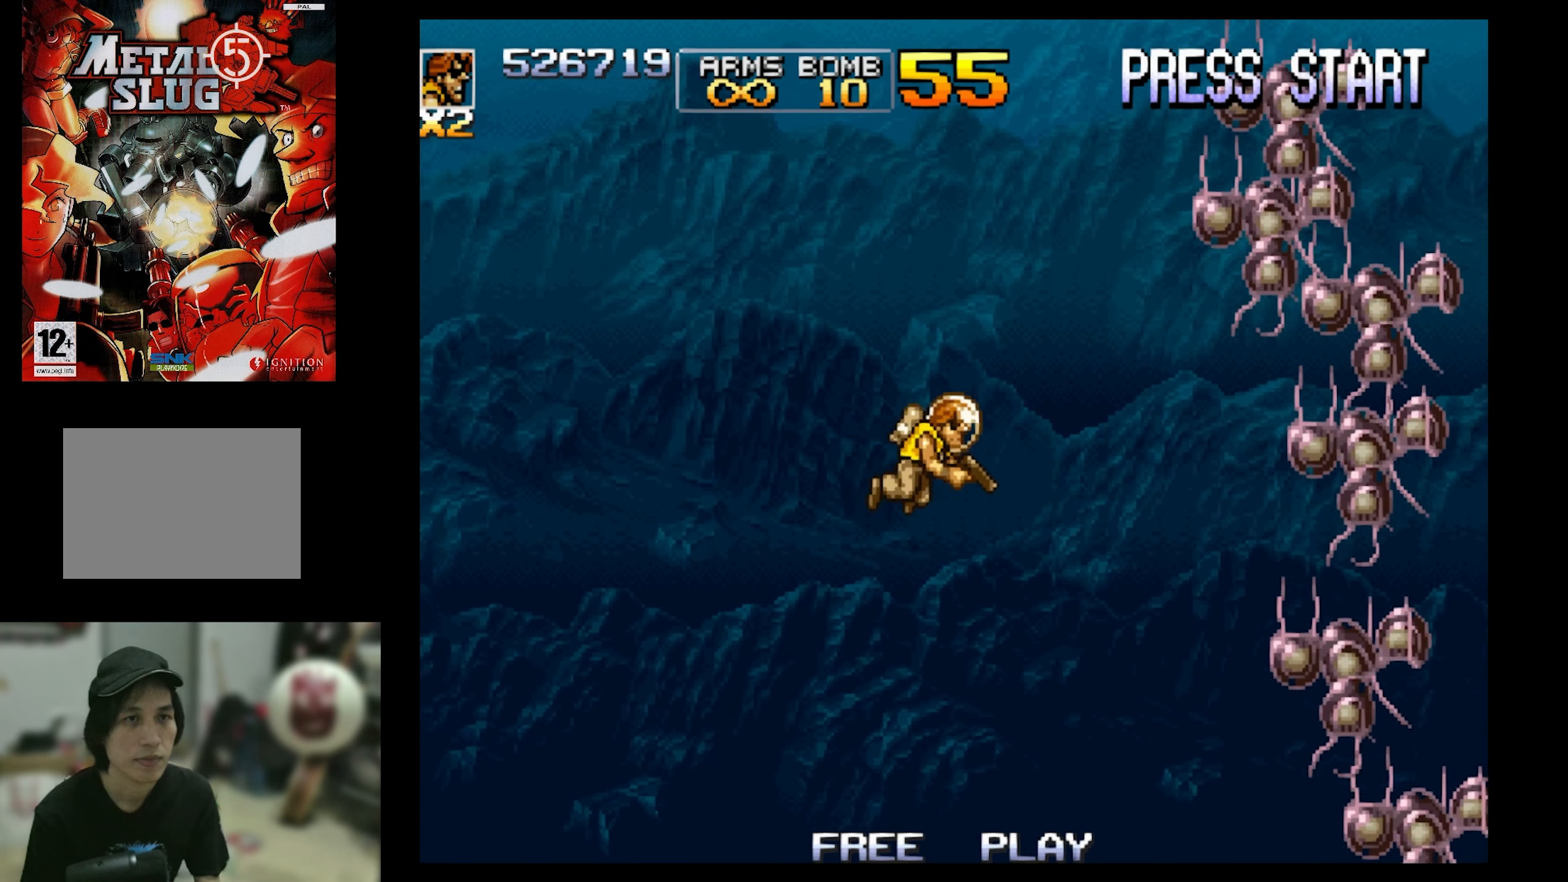
{"buttons": ["DPAD_LEFT"], "events": []}
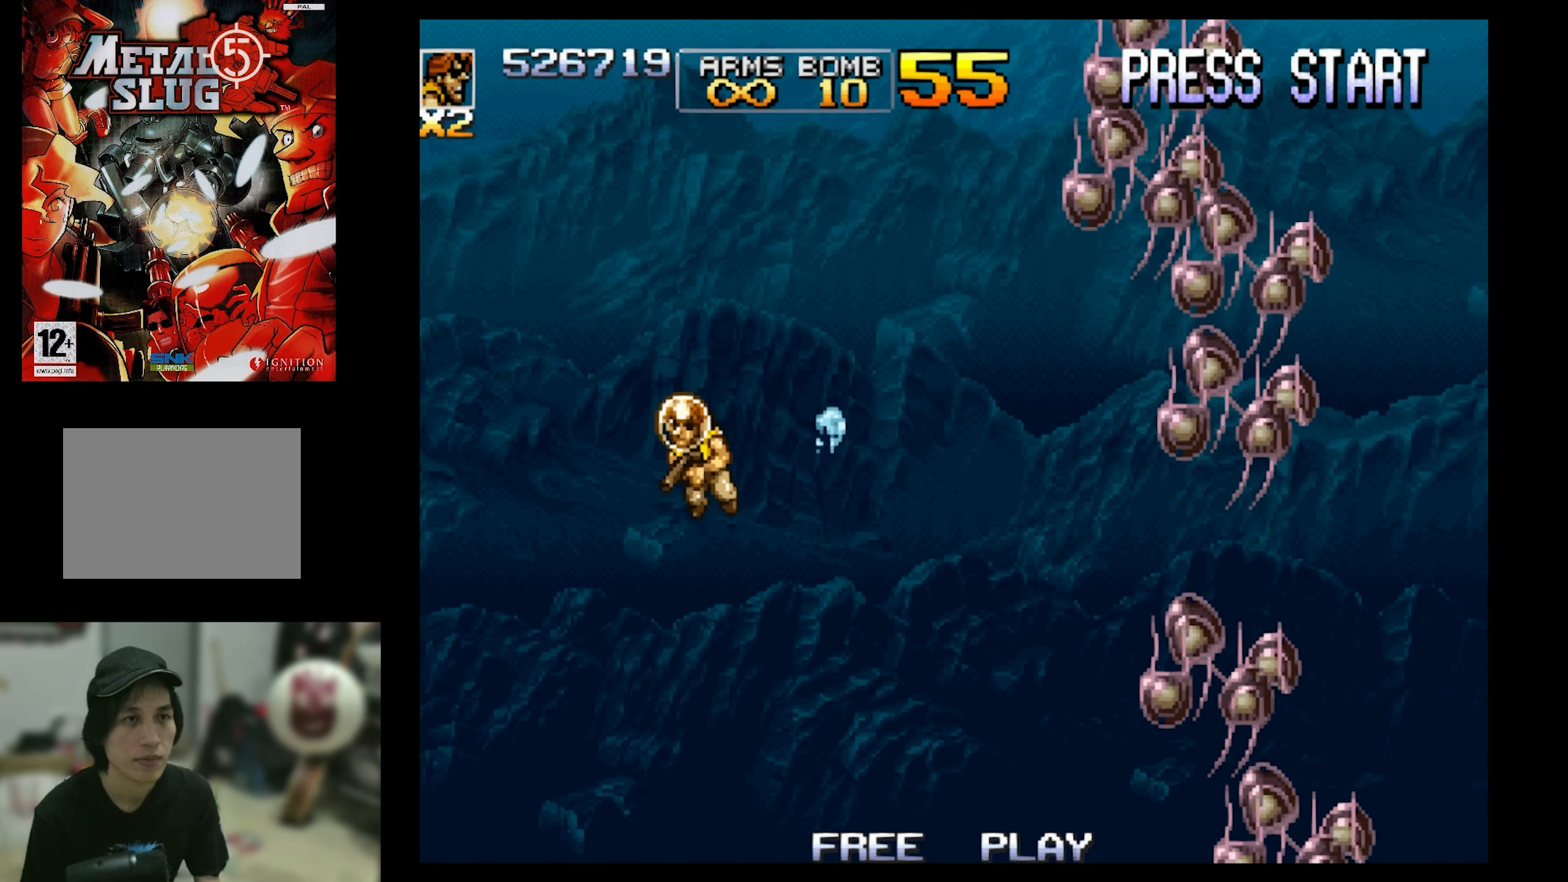
{"buttons": ["SQUARE"], "events": [[50, "DPAD_LEFT", "up"], [50, "DPAD_RIGHT", "down"], [150, "SQUARE", "down"], [383, "DPAD_RIGHT", "up"]]}
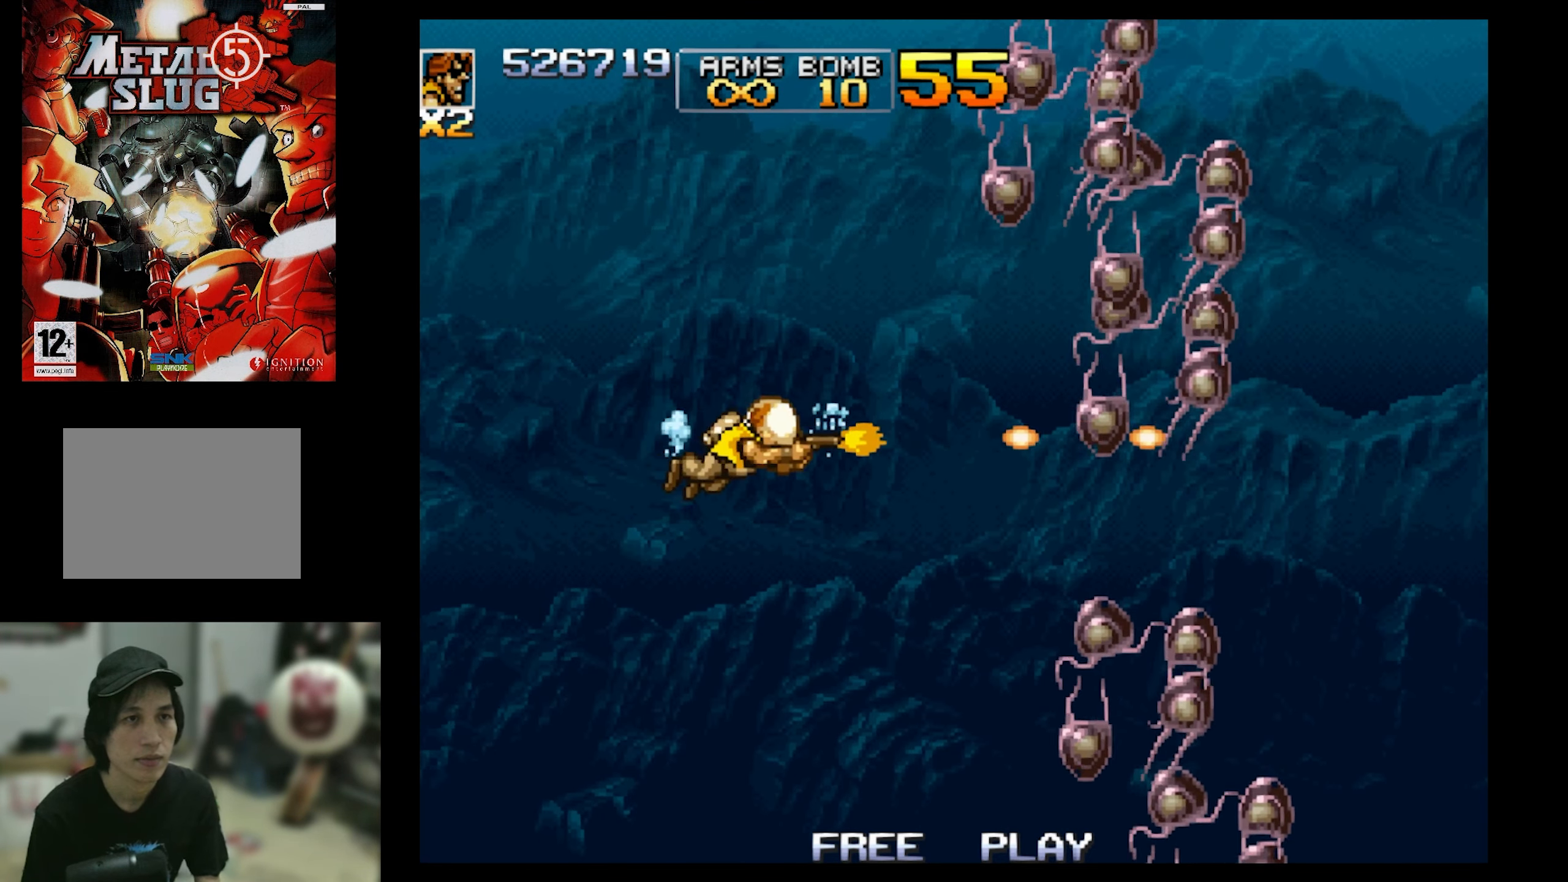
{"buttons": ["SQUARE", "DPAD_UP"], "events": [[350, "DPAD_UP", "down"]]}
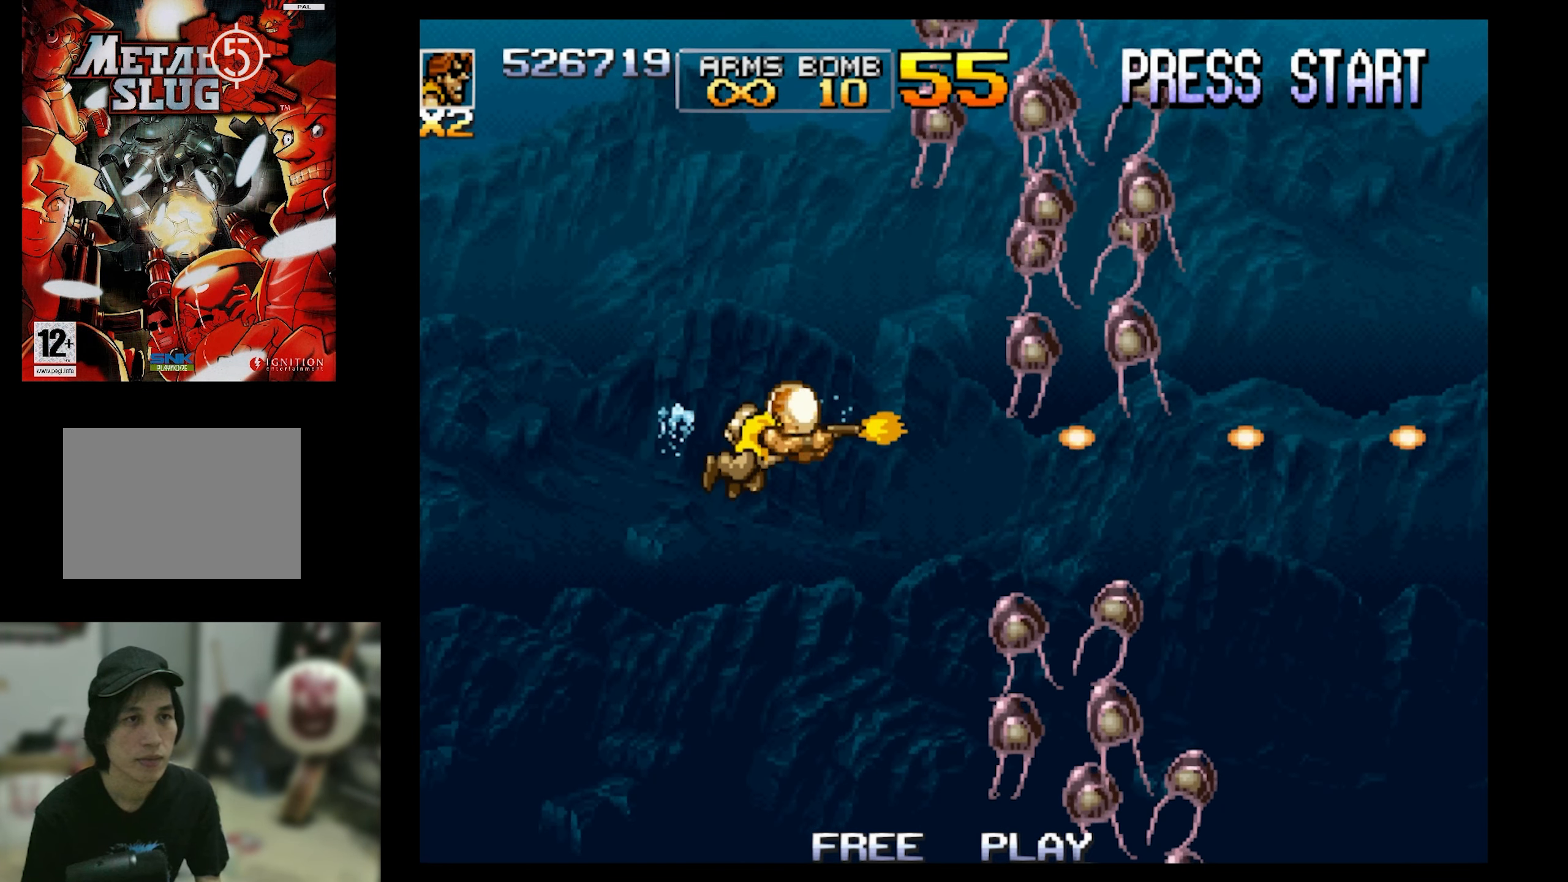
{"buttons": ["DPAD_DOWN", "DPAD_RIGHT"], "events": [[16, "DPAD_UP", "up"], [300, "DPAD_RIGHT", "down"], [300, "DPAD_UP", "down"], [350, "DPAD_DOWN", "down"], [350, "DPAD_UP", "up"], [416, "SQUARE", "up"]]}
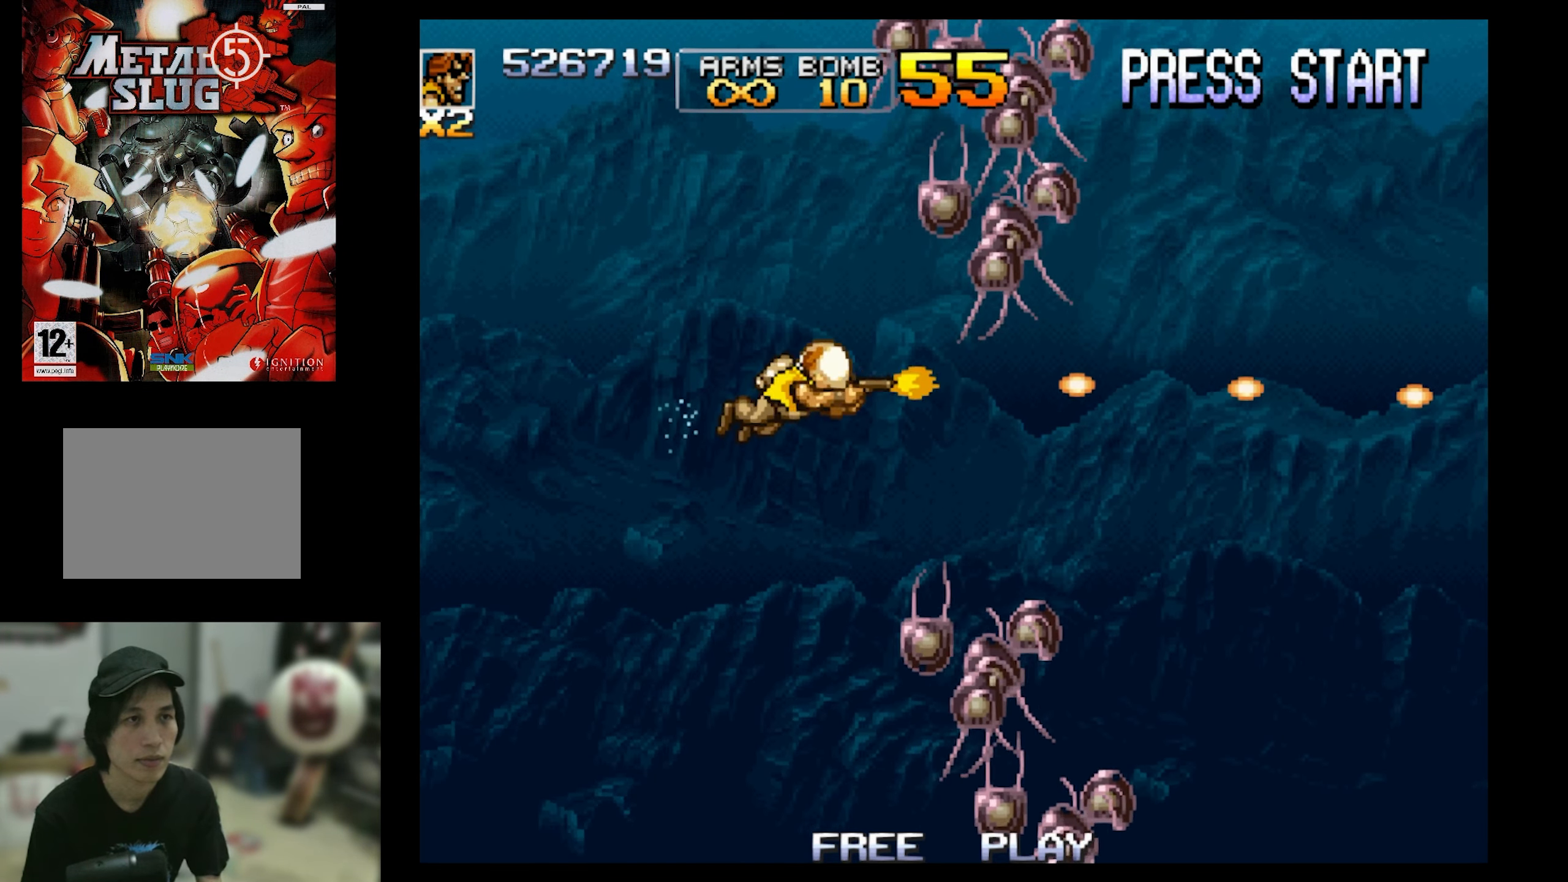
{"buttons": ["DPAD_RIGHT"], "events": [[166, "DPAD_DOWN", "up"]]}
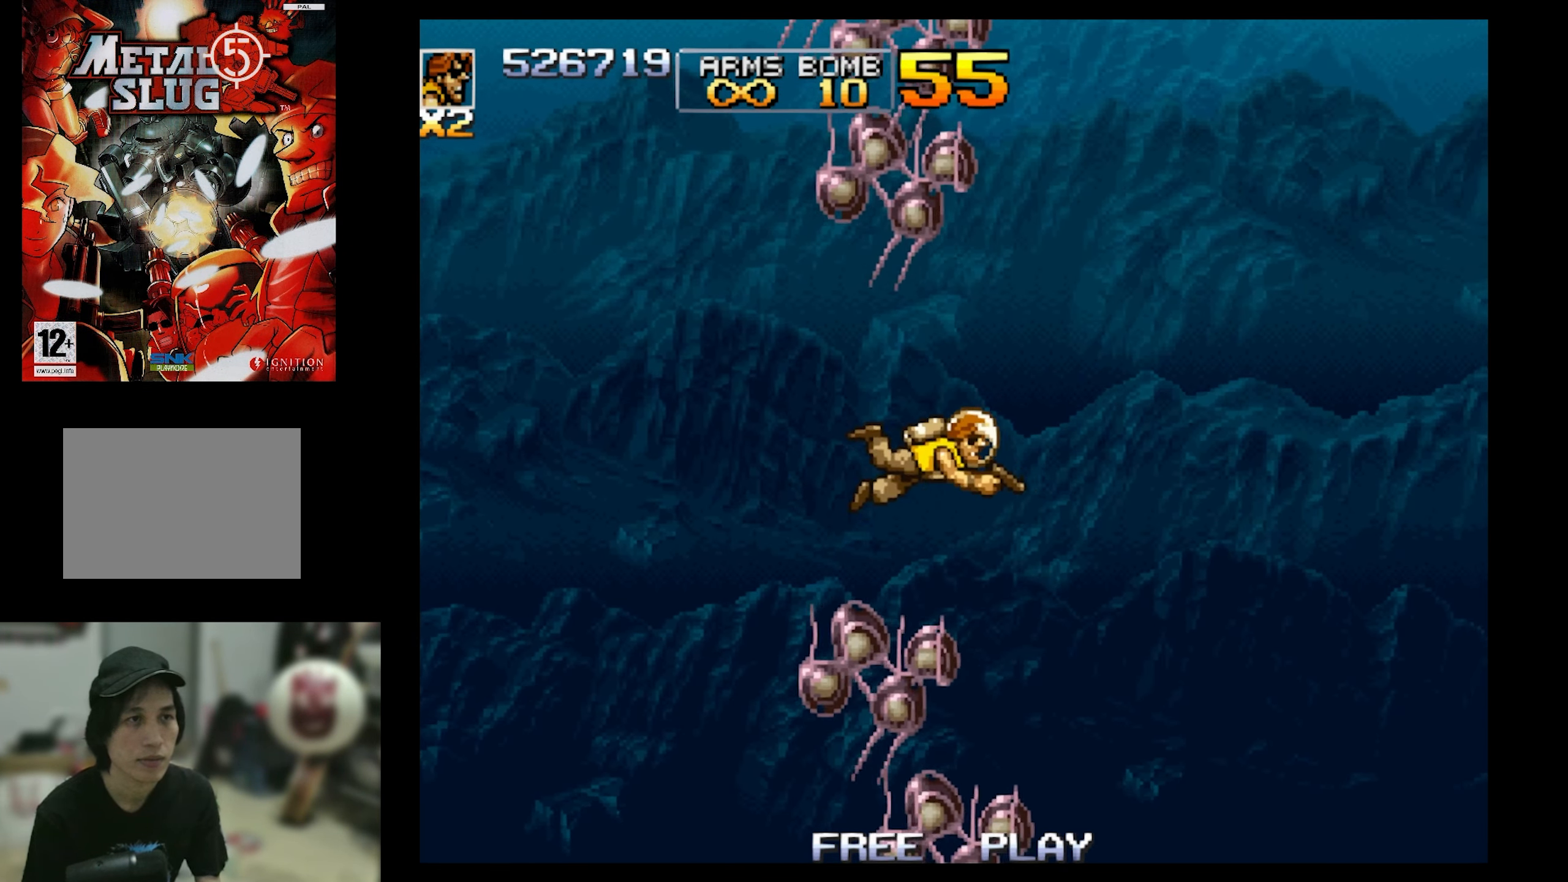
{"buttons": ["DPAD_RIGHT"], "events": []}
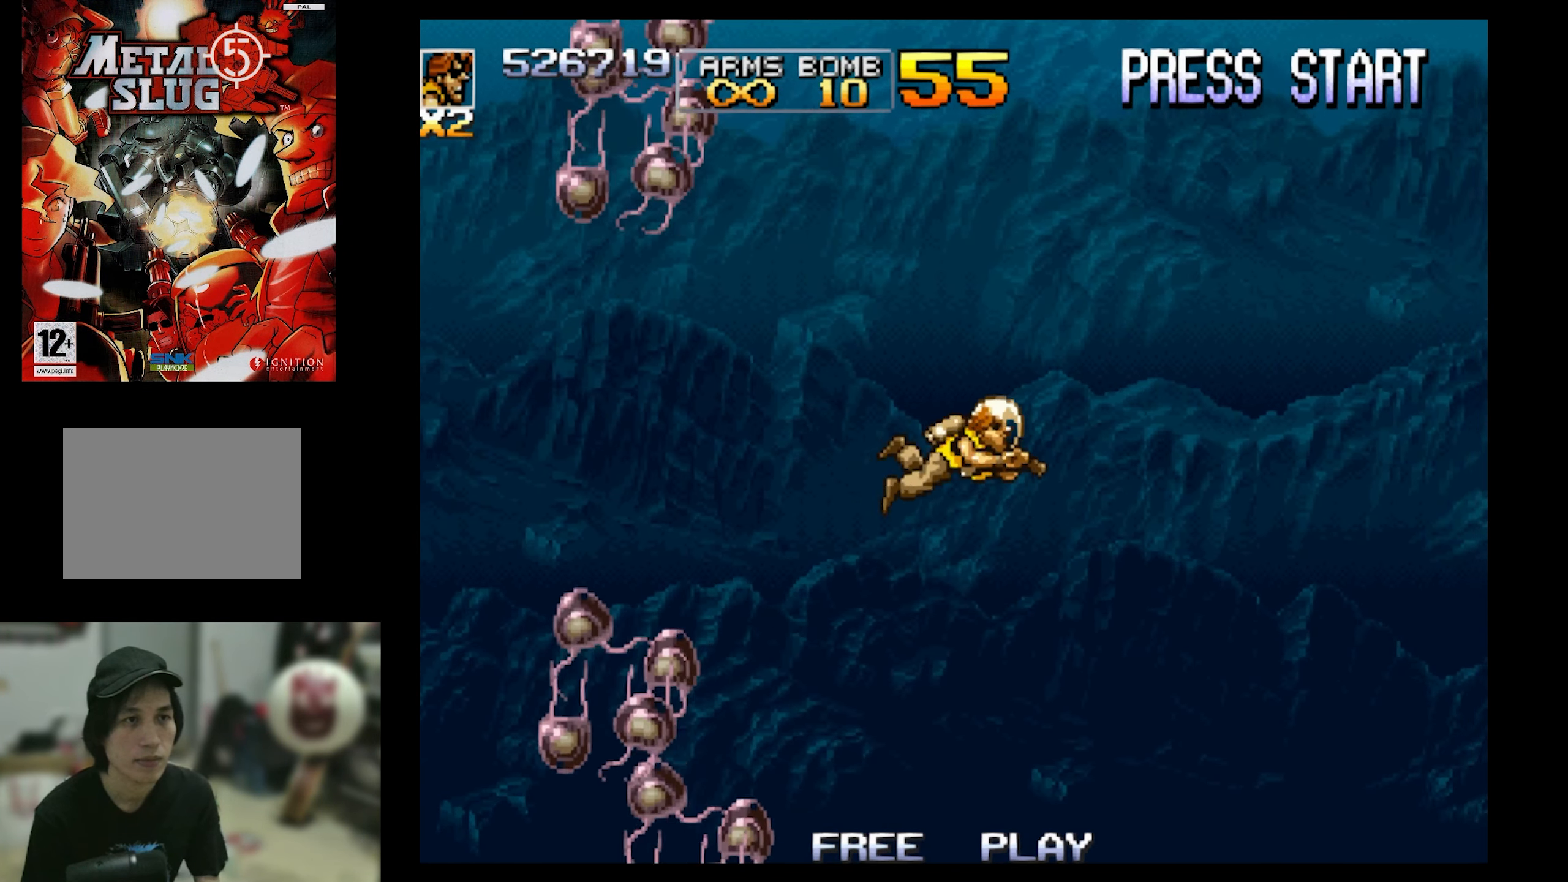
{"buttons": ["DPAD_RIGHT"], "events": []}
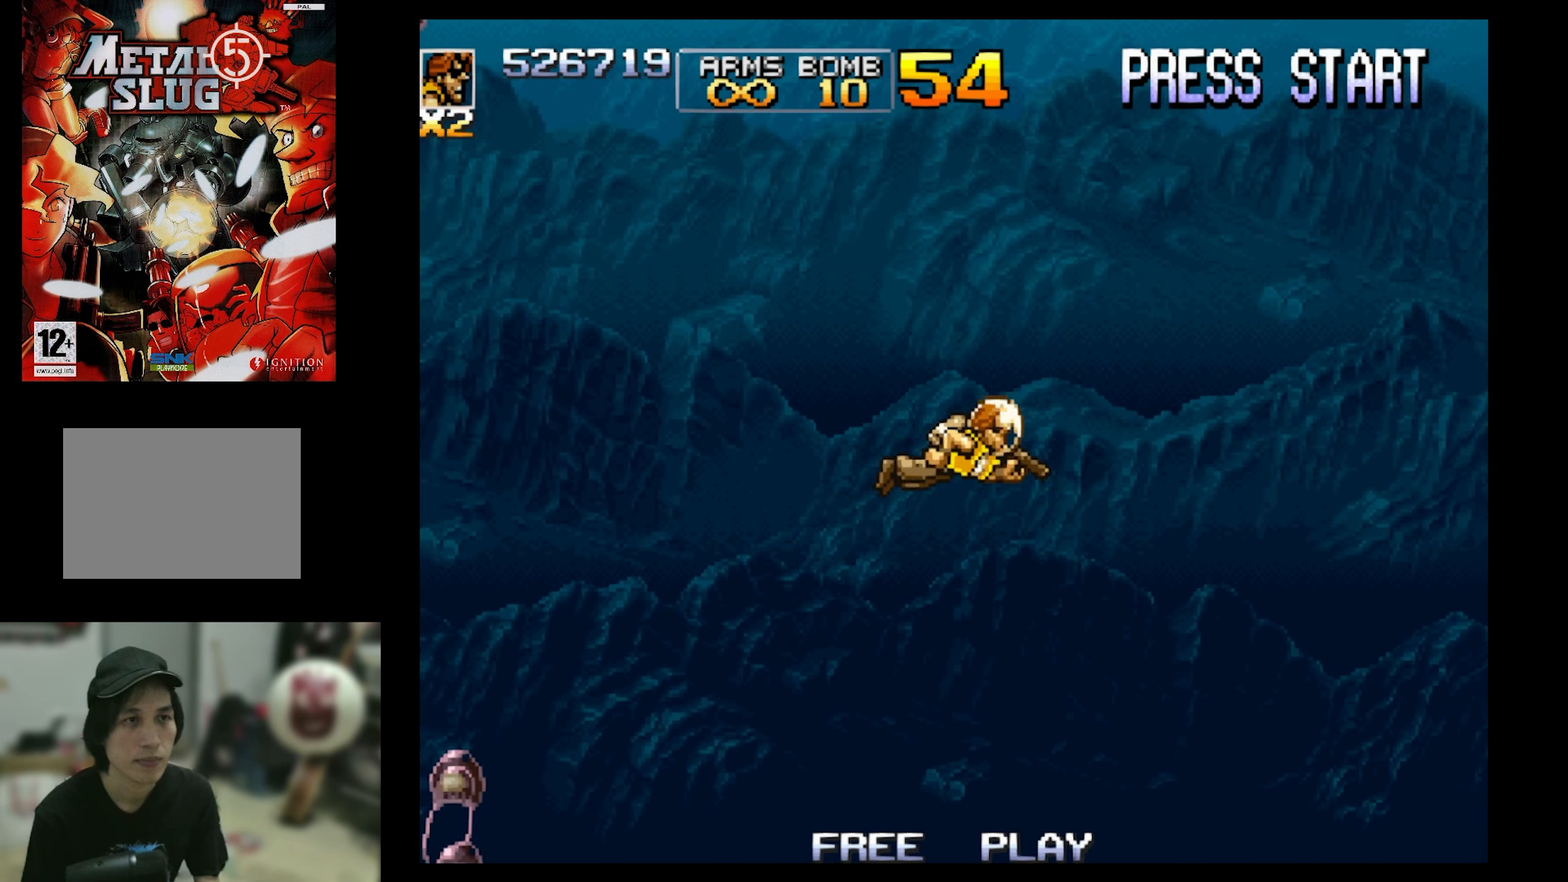
{"buttons": [], "events": [[500, "DPAD_RIGHT", "up"]]}
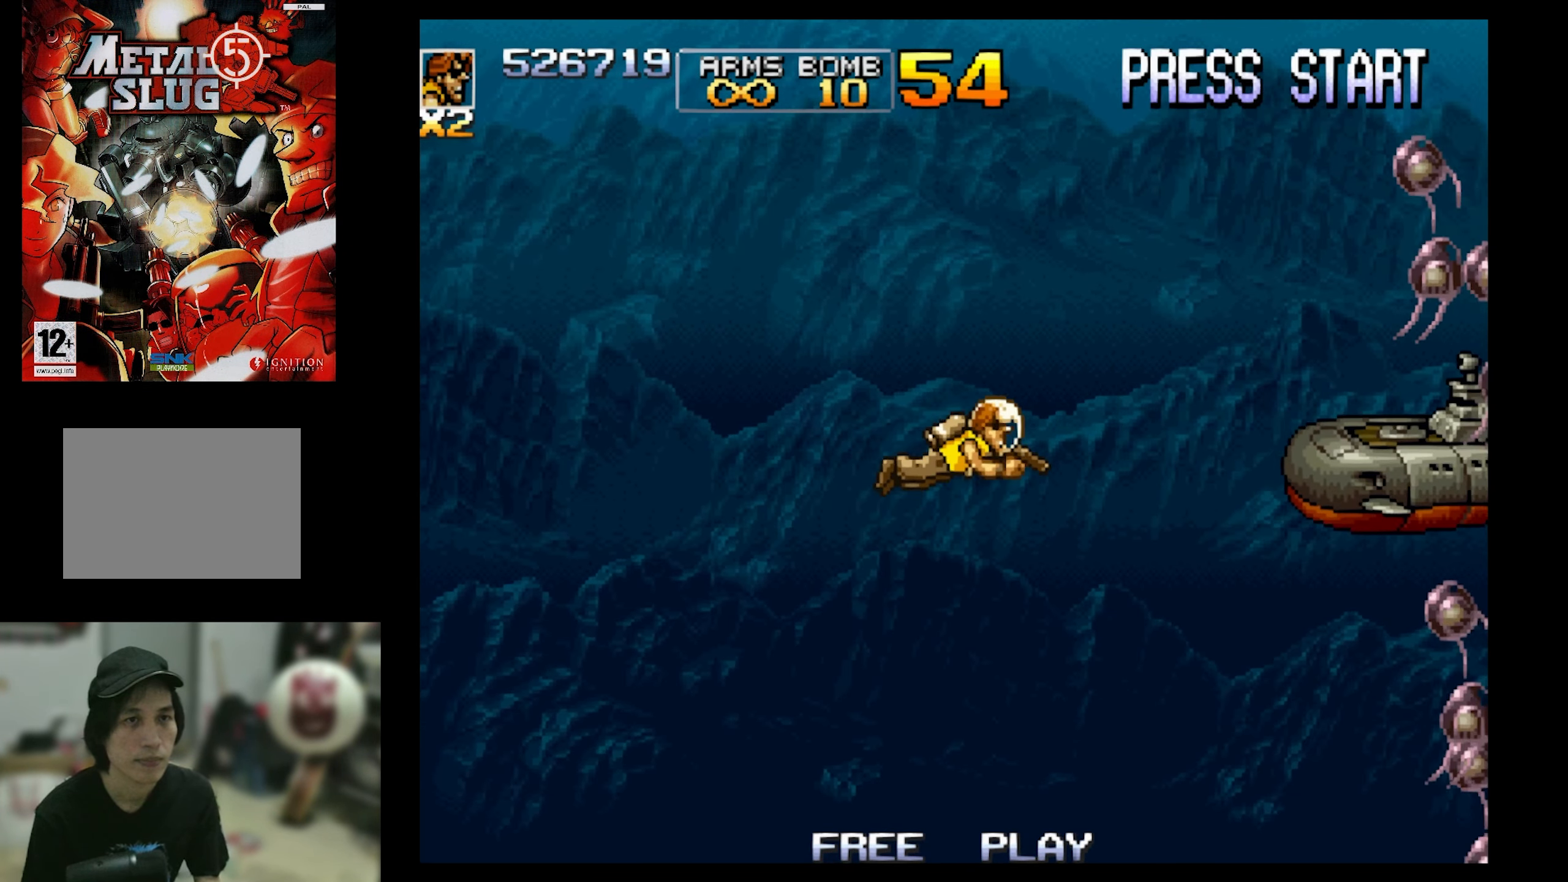
{"buttons": ["SQUARE"], "events": [[133, "SQUARE", "down"]]}
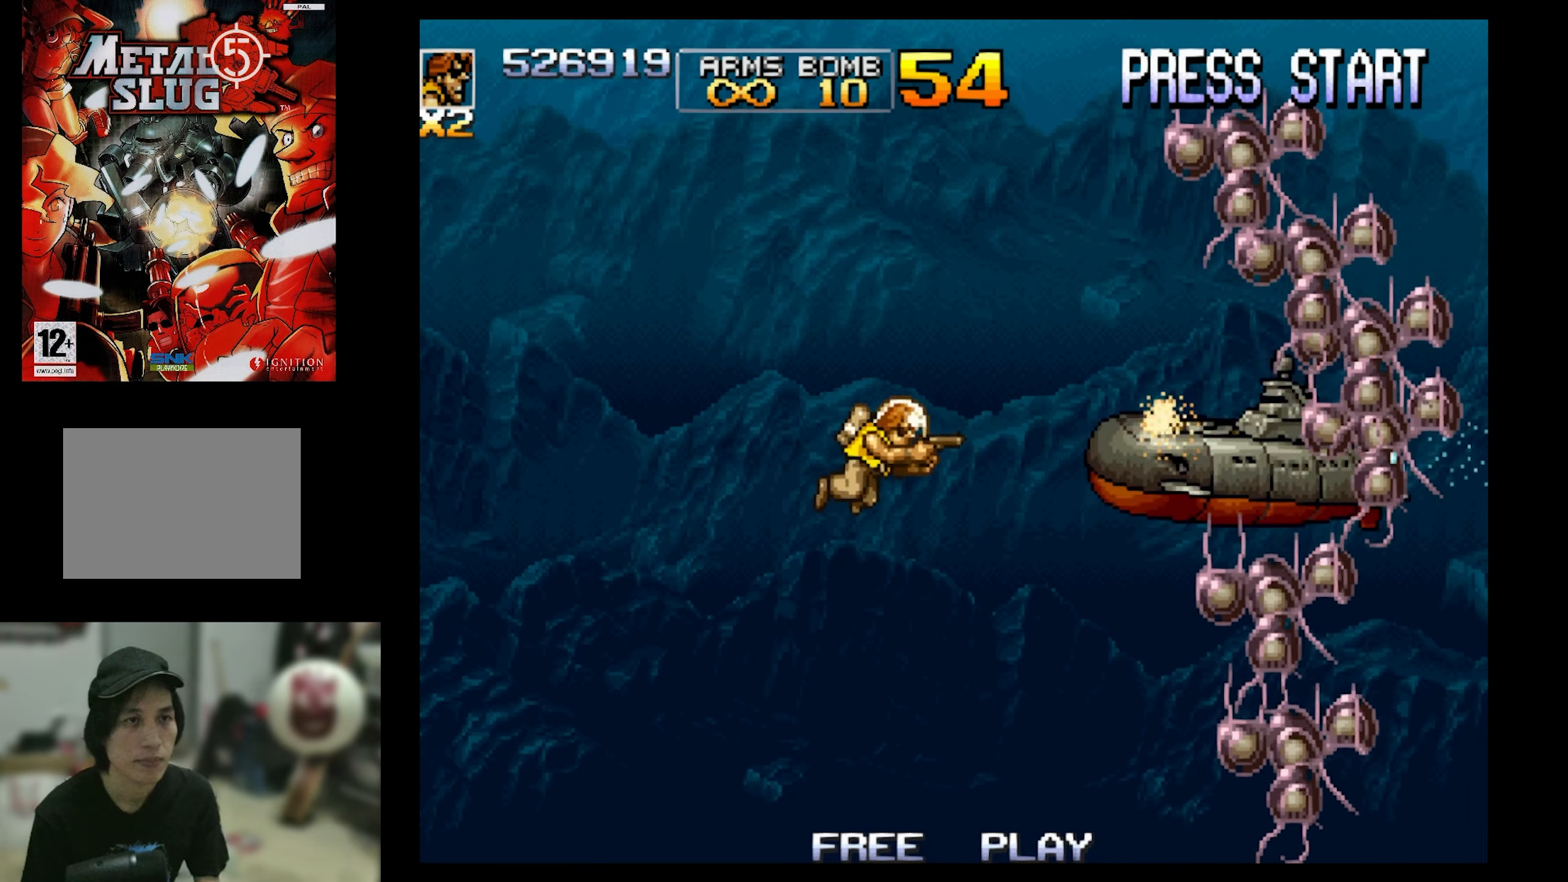
{"buttons": ["SQUARE"], "events": [[67, "DPAD_DOWN", "down"], [167, "DPAD_DOWN", "up"]]}
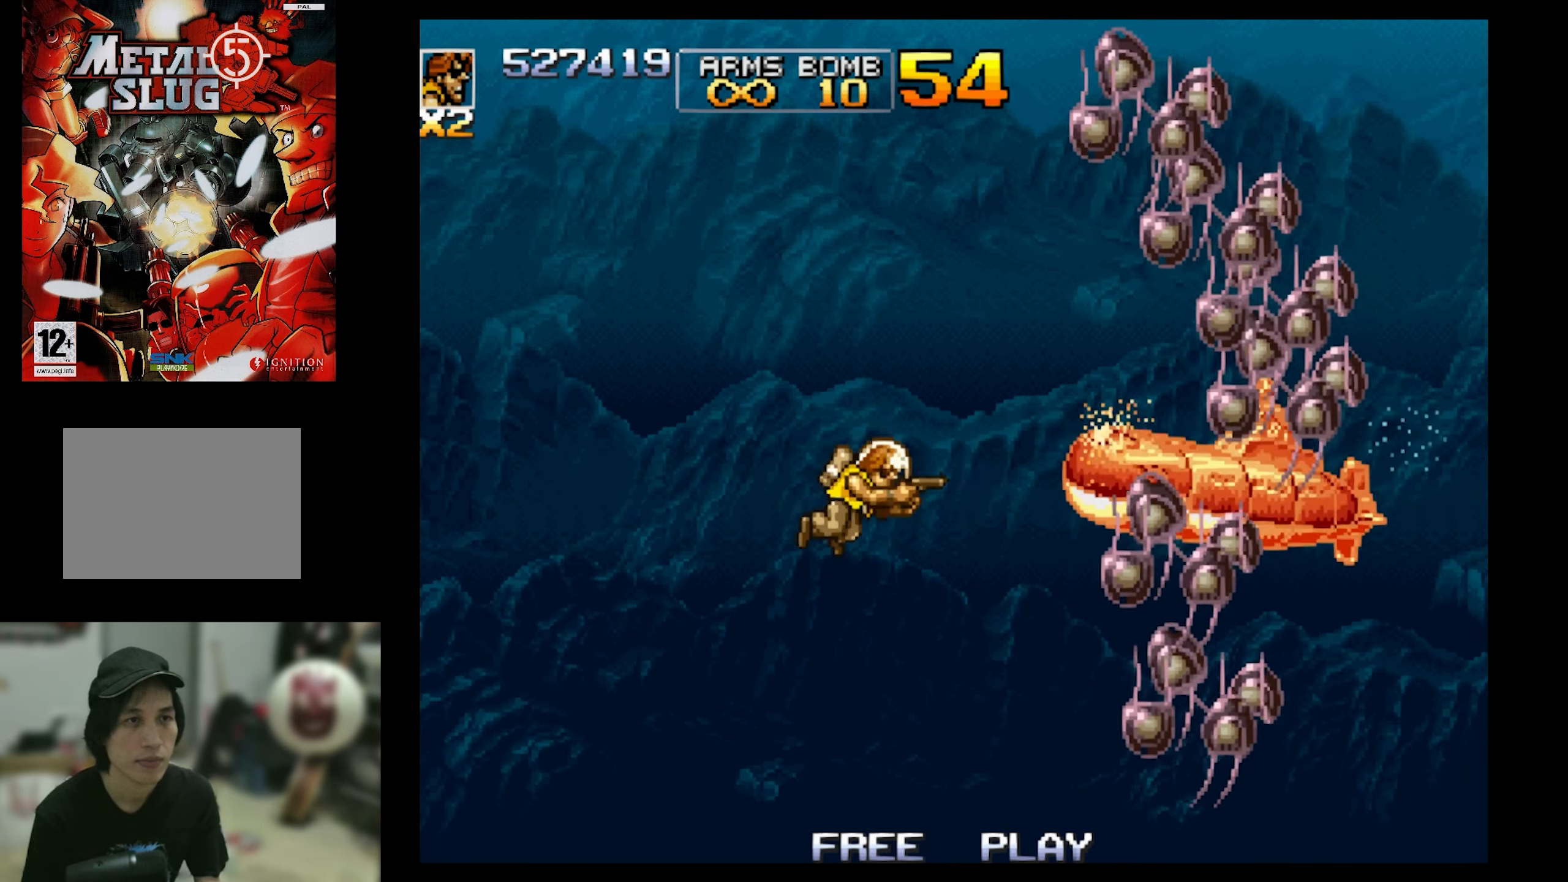
{"buttons": ["SQUARE"], "events": []}
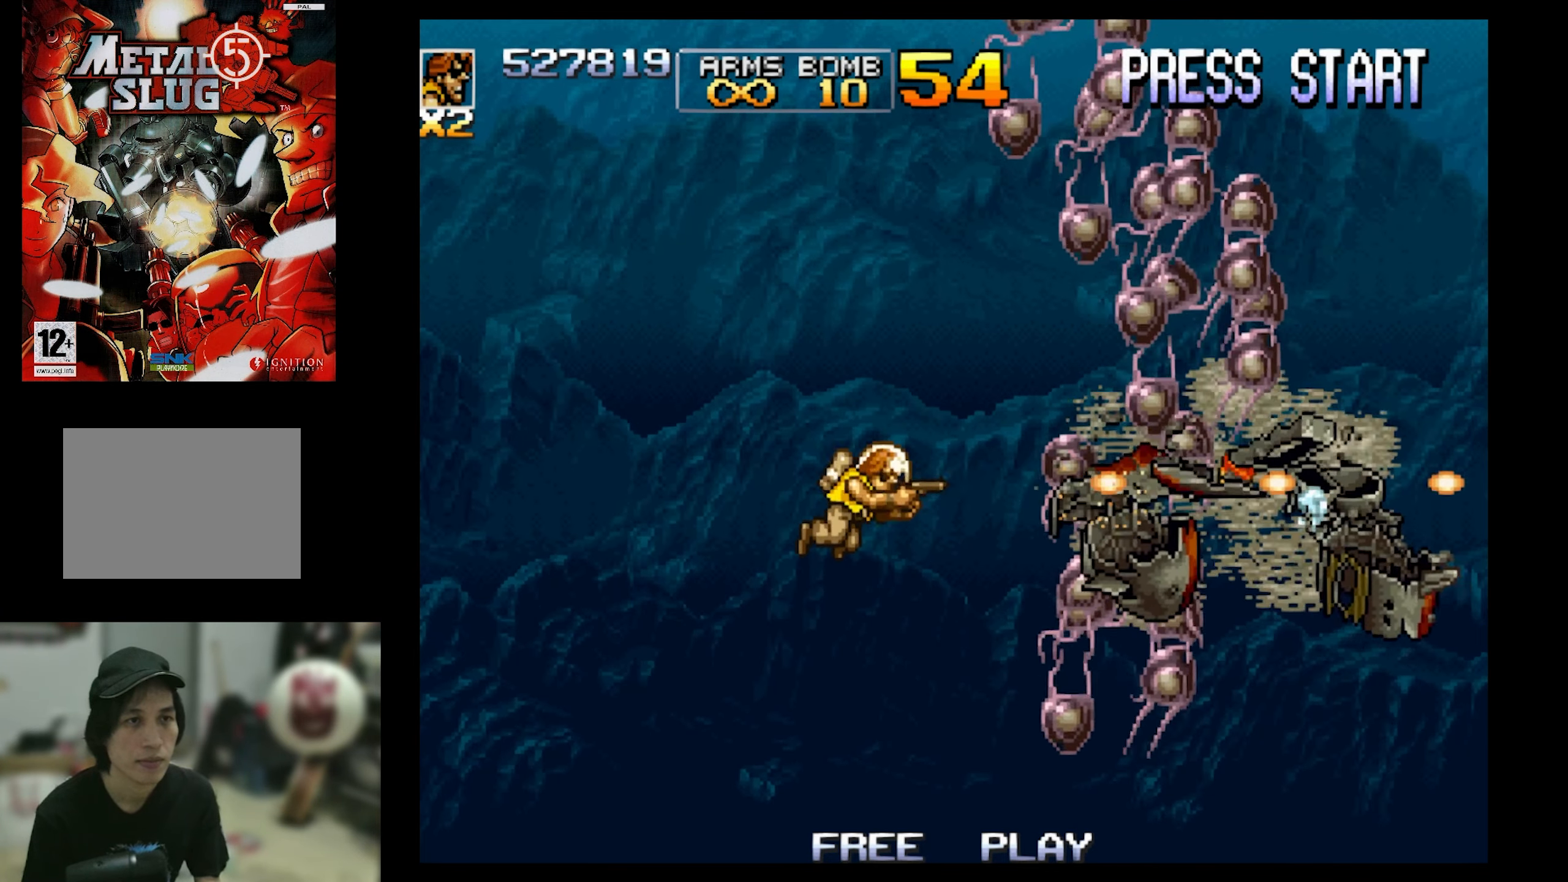
{"buttons": ["SQUARE", "DPAD_DOWN", "DPAD_LEFT"], "events": [[167, "DPAD_DOWN", "down"], [167, "DPAD_LEFT", "down"]]}
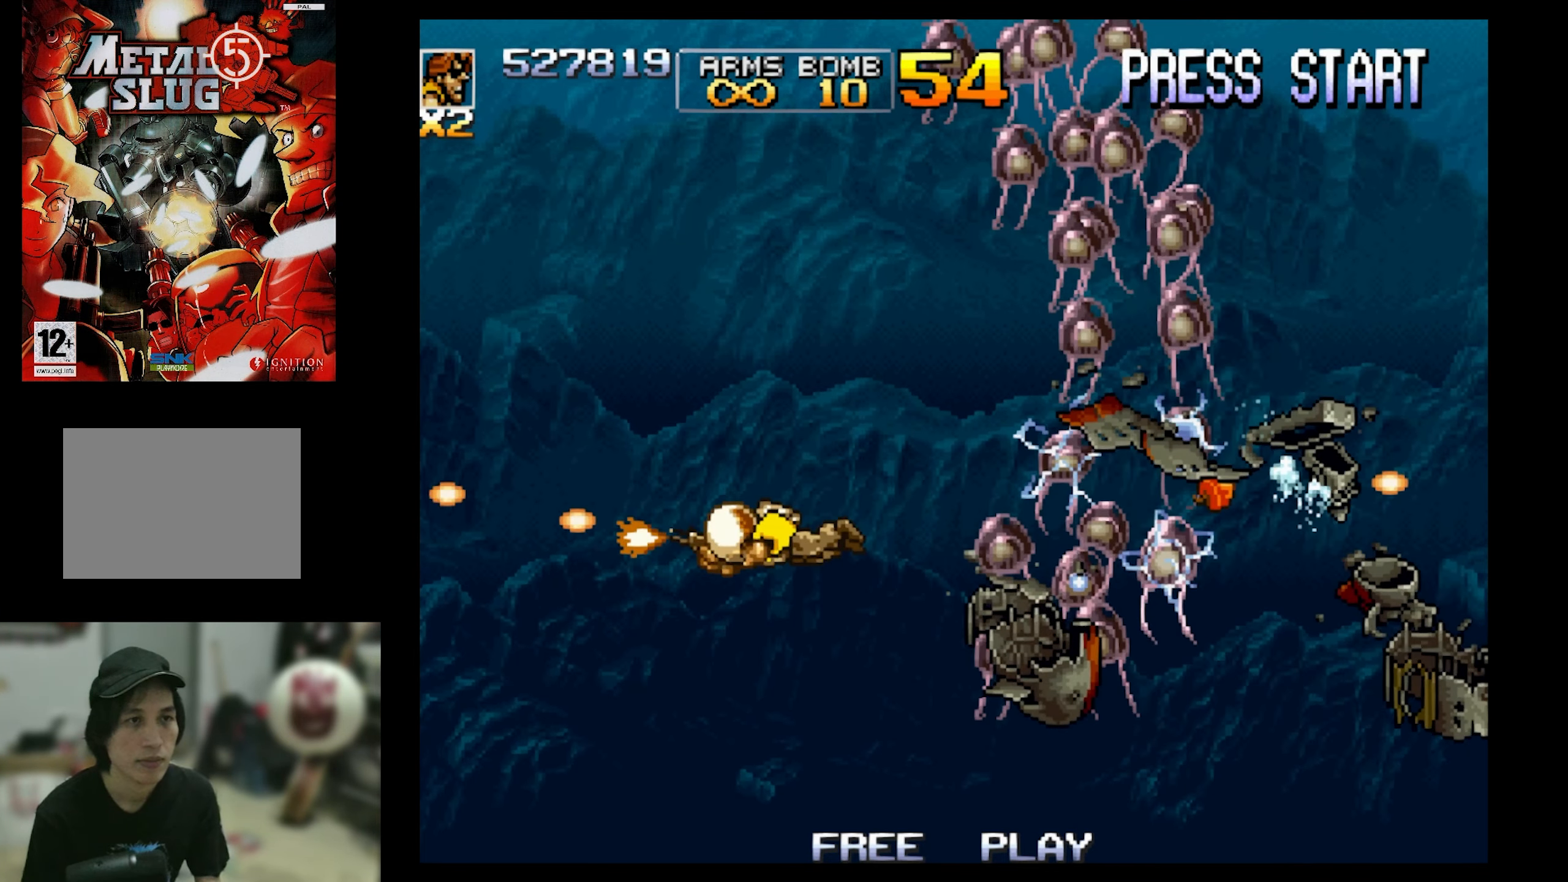
{"buttons": ["SQUARE", "DPAD_DOWN", "DPAD_RIGHT"], "events": [[217, "DPAD_LEFT", "up"], [267, "DPAD_RIGHT", "down"]]}
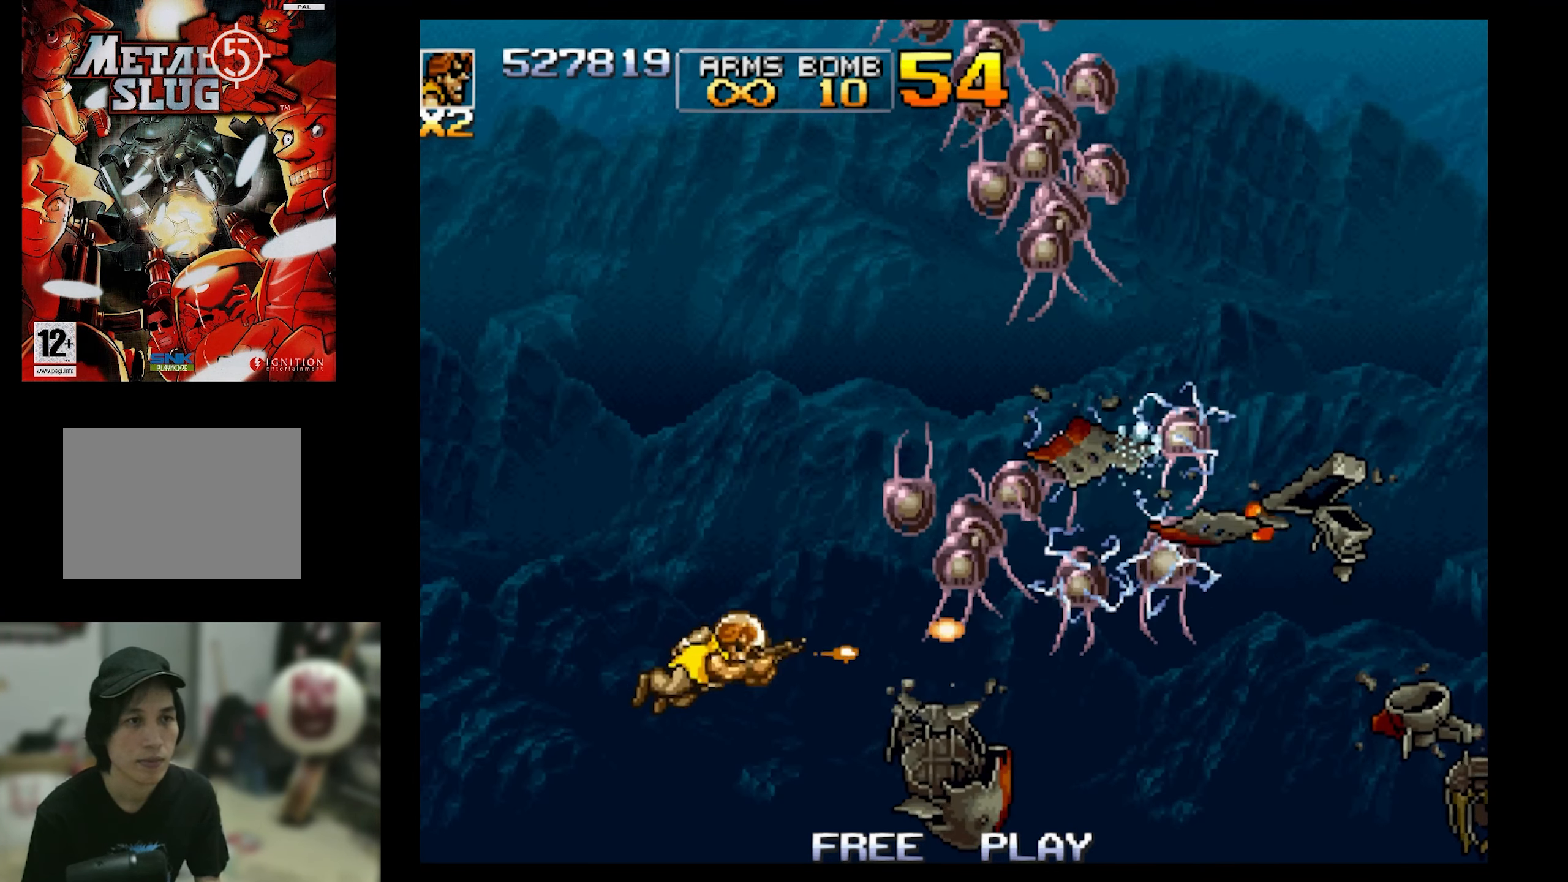
{"buttons": ["DPAD_RIGHT"], "events": [[267, "SQUARE", "up"], [417, "DPAD_DOWN", "up"]]}
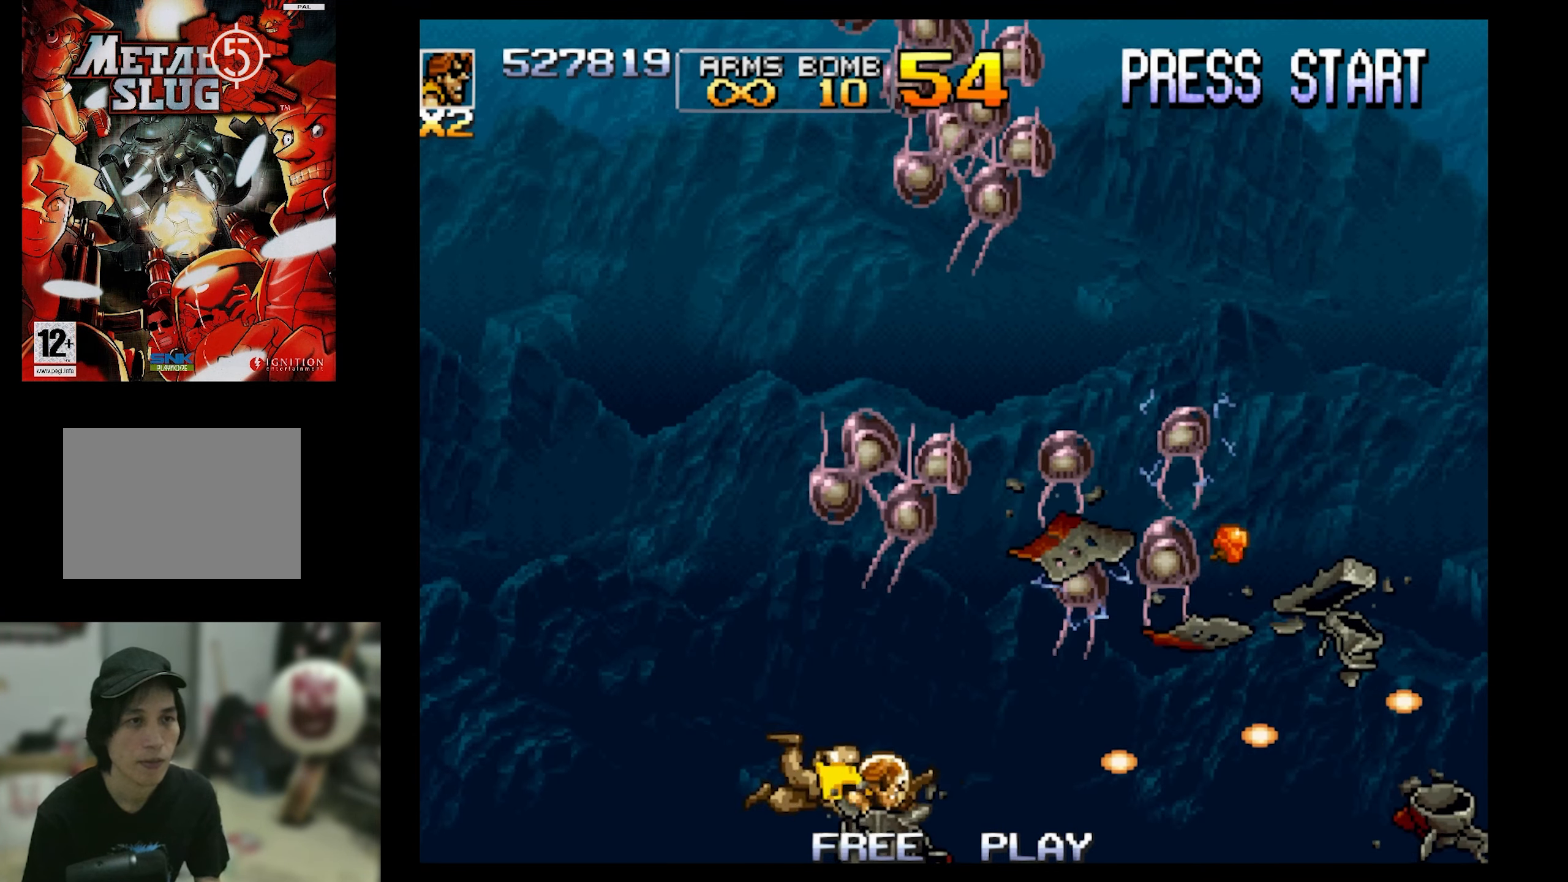
{"buttons": ["DPAD_RIGHT"], "events": []}
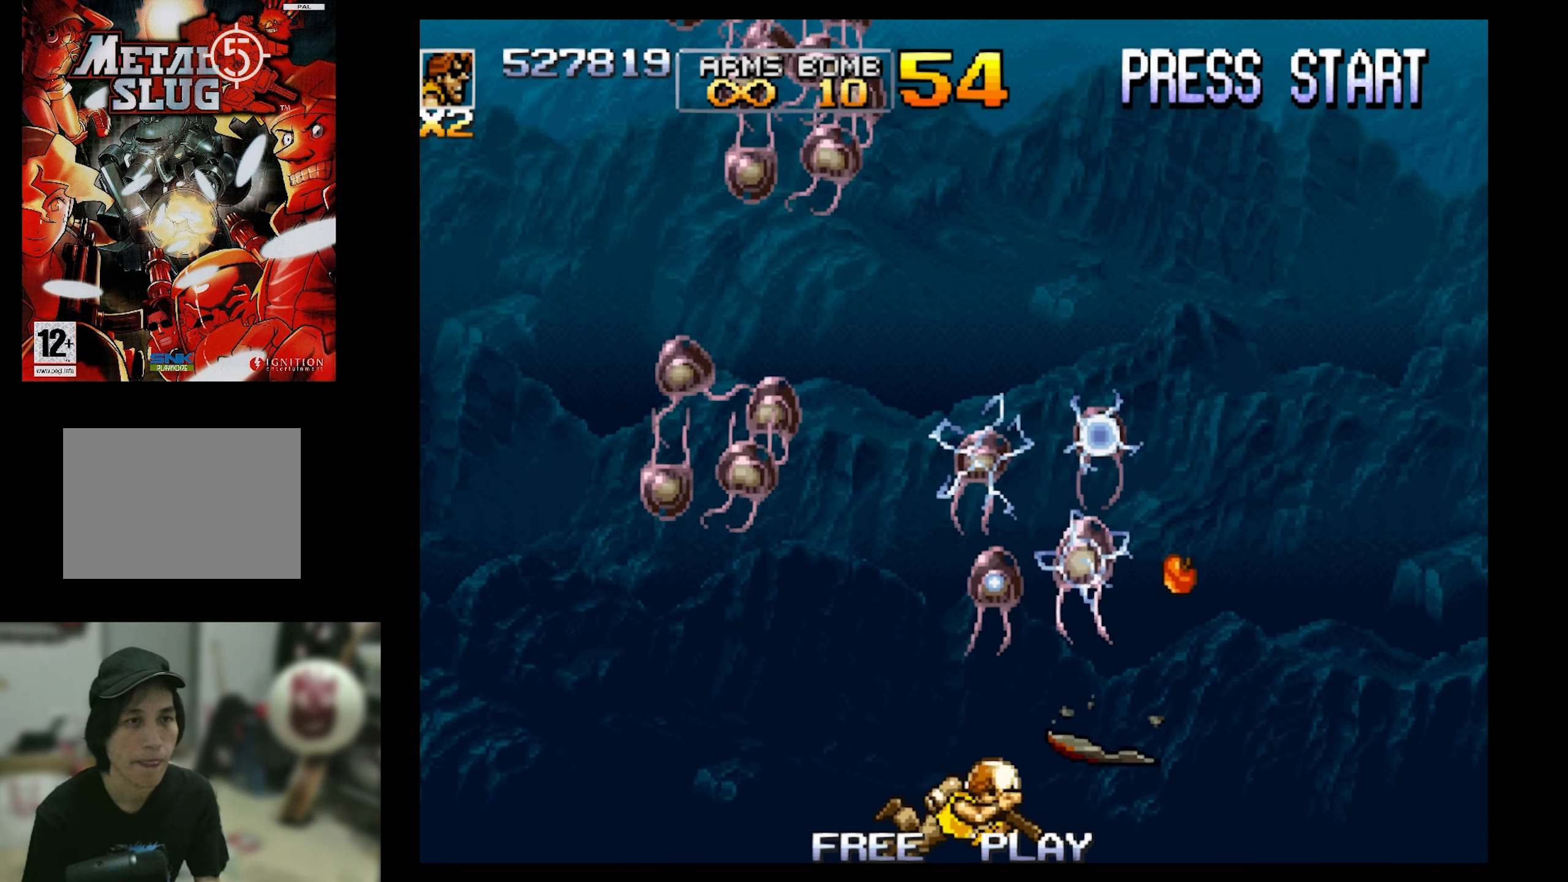
{"buttons": ["DPAD_UP"], "events": [[417, "DPAD_UP", "down"], [450, "DPAD_RIGHT", "up"]]}
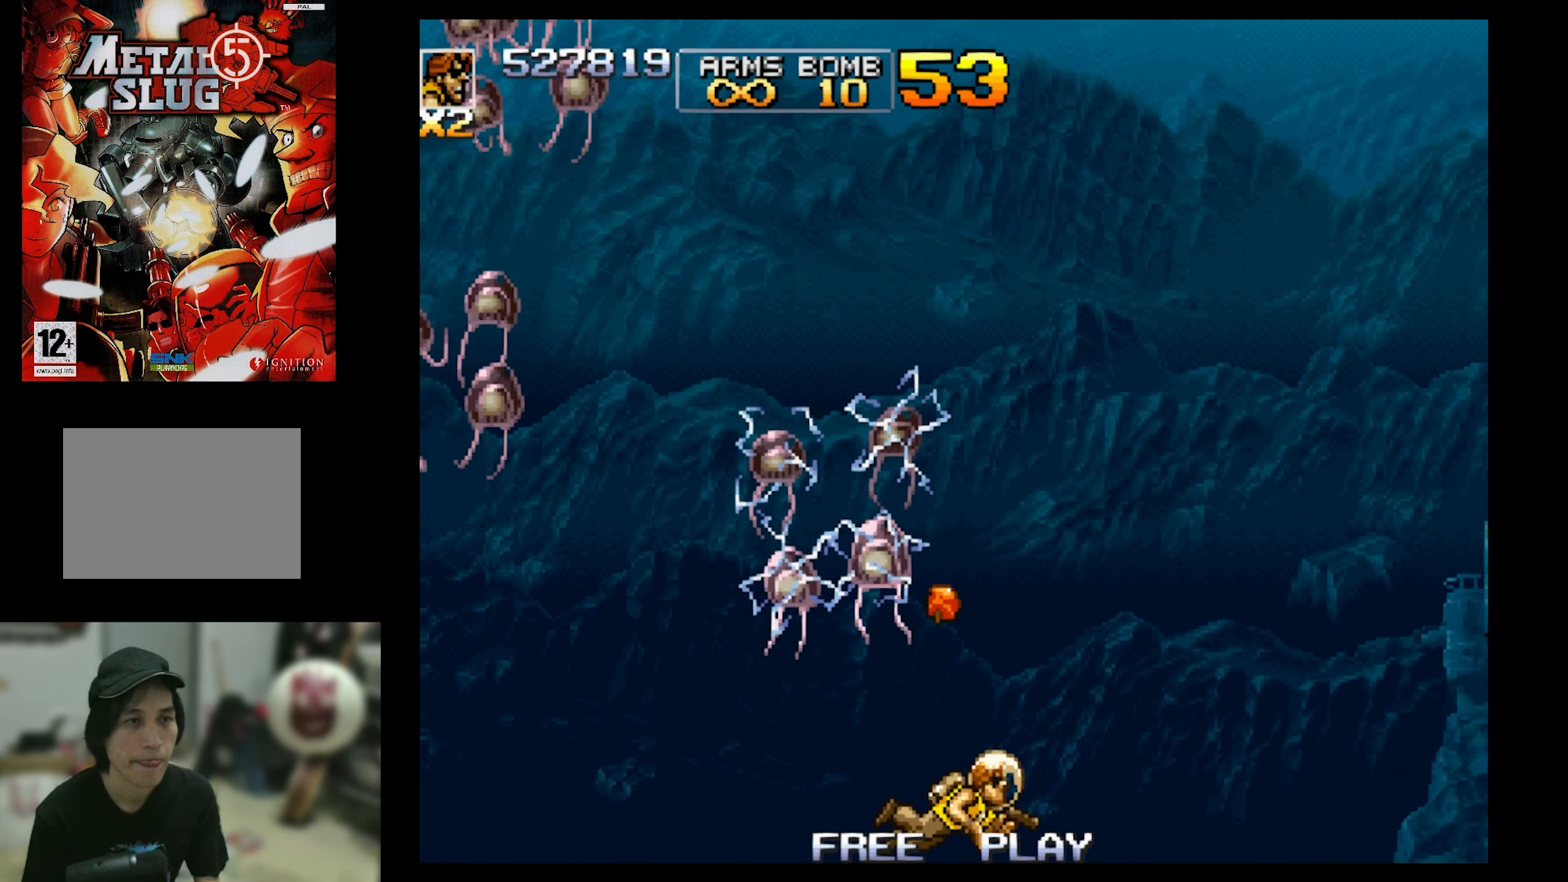
{"buttons": ["DPAD_UP", "DPAD_LEFT"], "events": [[67, "DPAD_UP", "up"], [500, "DPAD_LEFT", "down"], [500, "DPAD_UP", "down"]]}
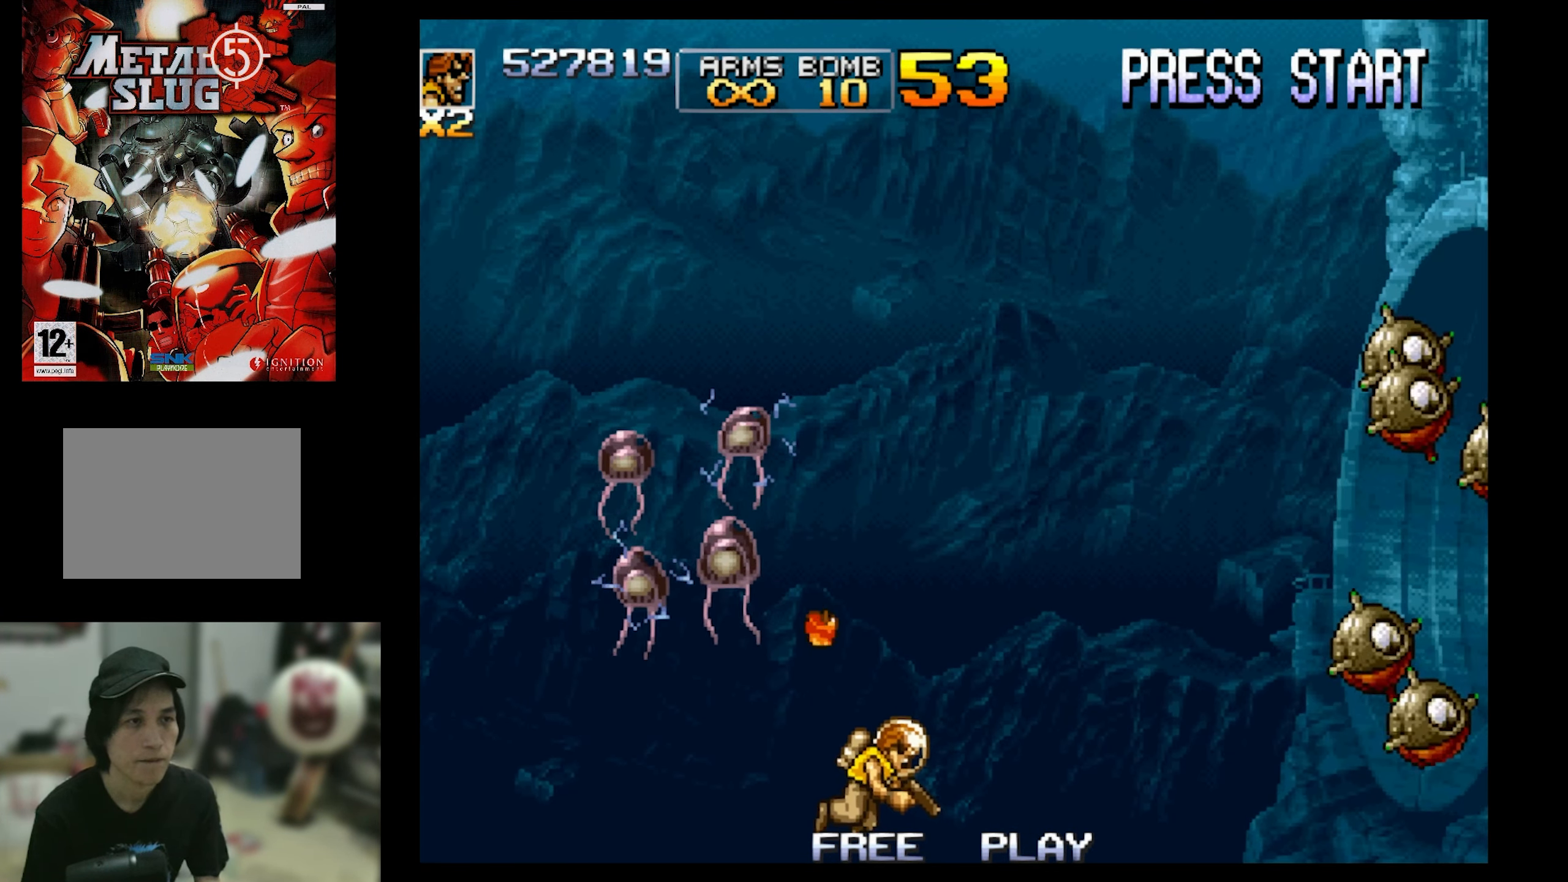
{"buttons": ["SQUARE", "DPAD_UP"], "events": [[200, "DPAD_LEFT", "up"], [200, "DPAD_UP", "up"], [333, "DPAD_RIGHT", "down"], [333, "DPAD_UP", "down"], [333, "SQUARE", "down"], [483, "DPAD_RIGHT", "up"]]}
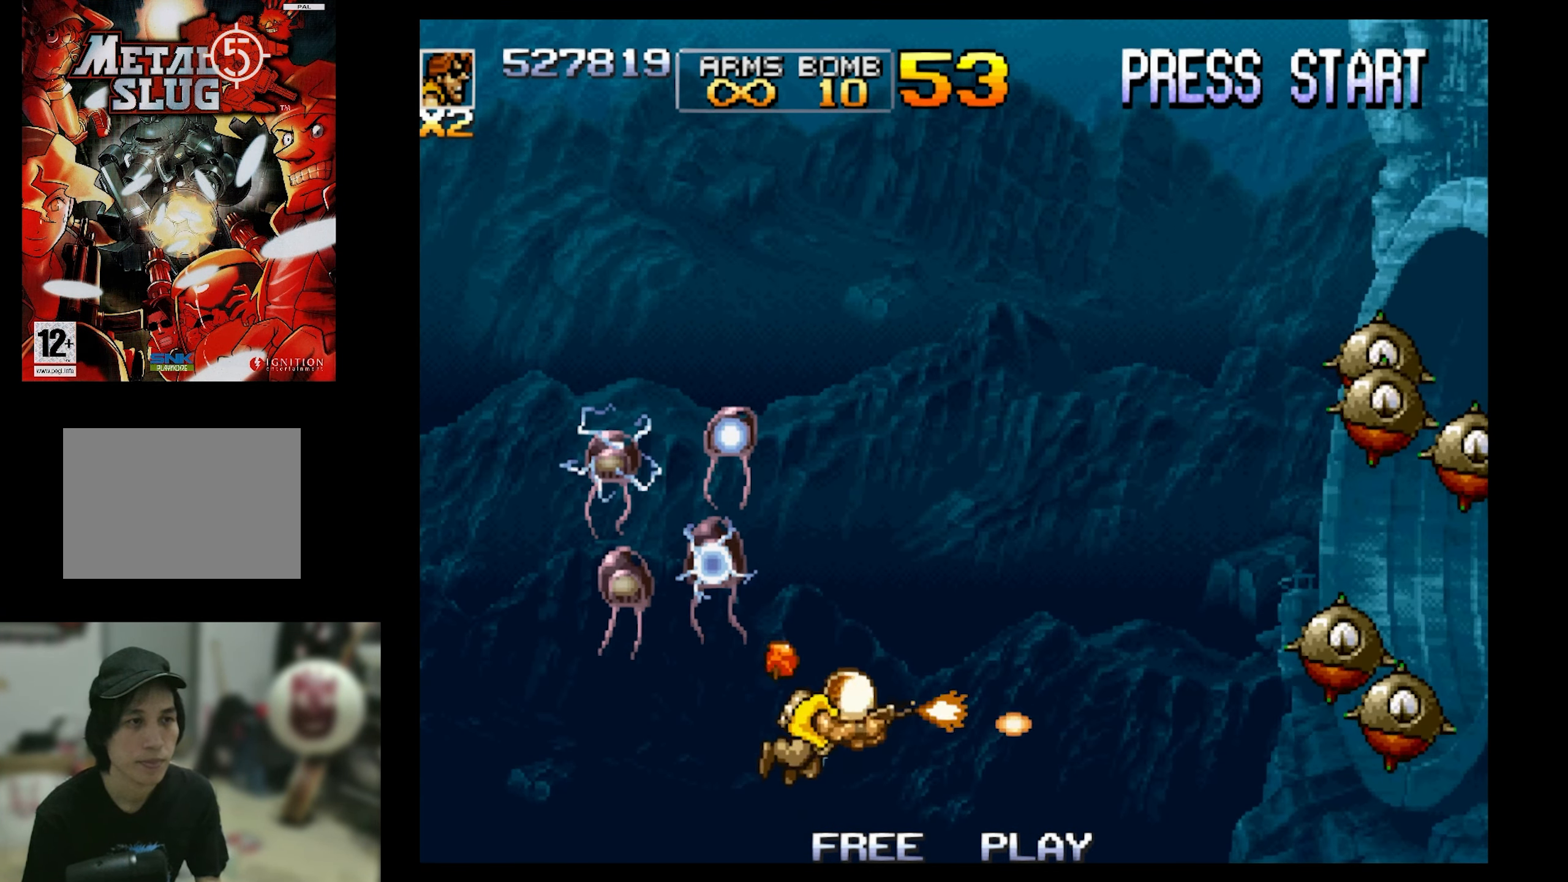
{"buttons": ["SQUARE", "DPAD_UP", "DPAD_RIGHT"], "events": [[100, "DPAD_UP", "up"], [484, "DPAD_RIGHT", "down"], [484, "DPAD_UP", "down"]]}
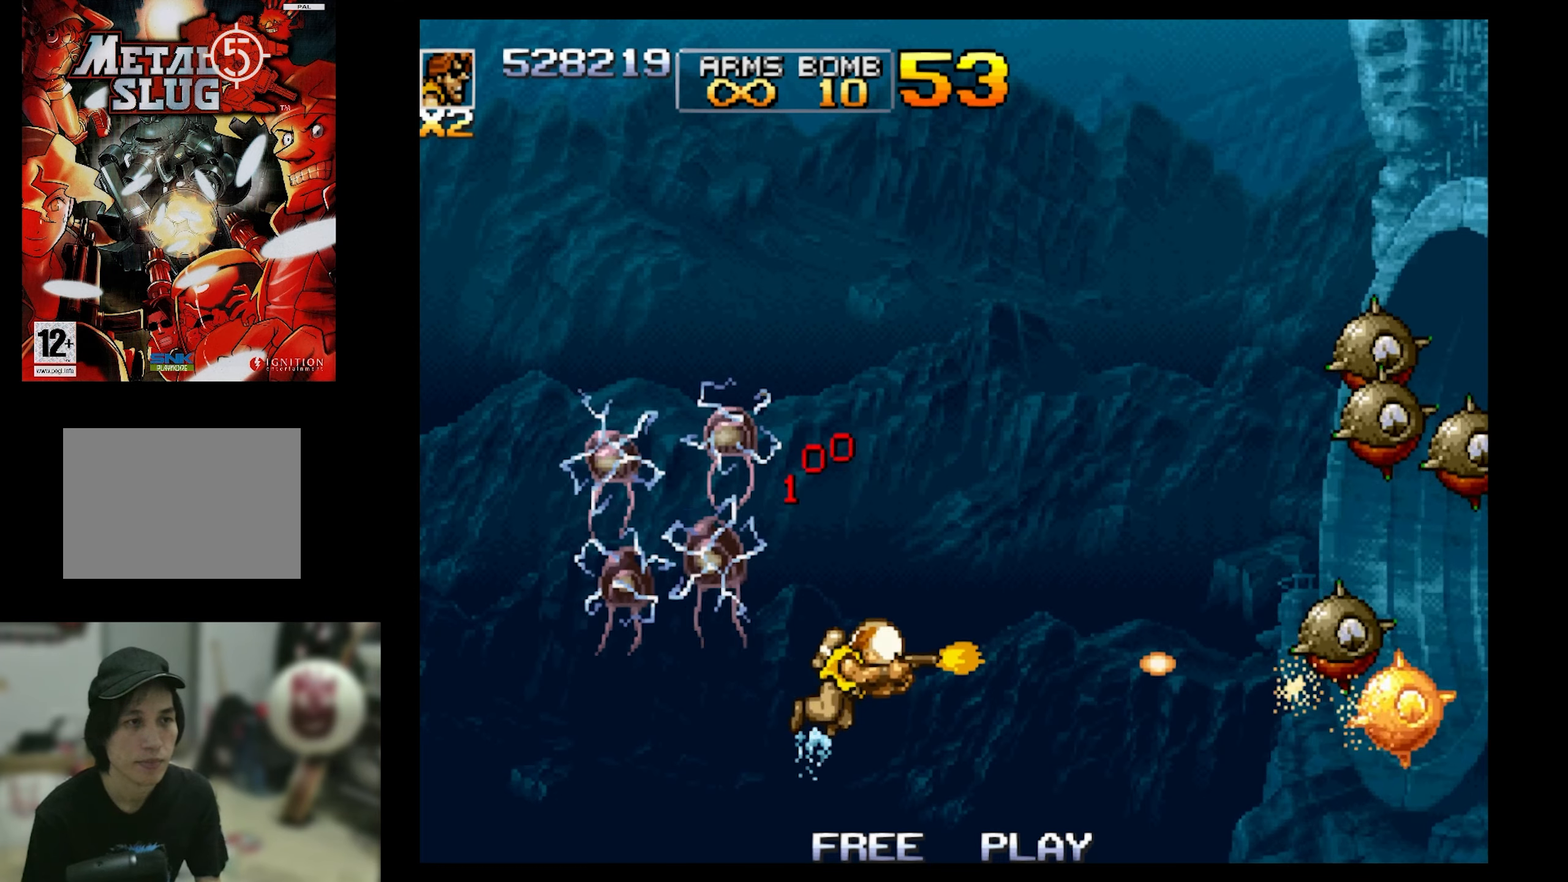
{"buttons": ["SQUARE"], "events": [[300, "DPAD_RIGHT", "up"], [367, "DPAD_UP", "up"]]}
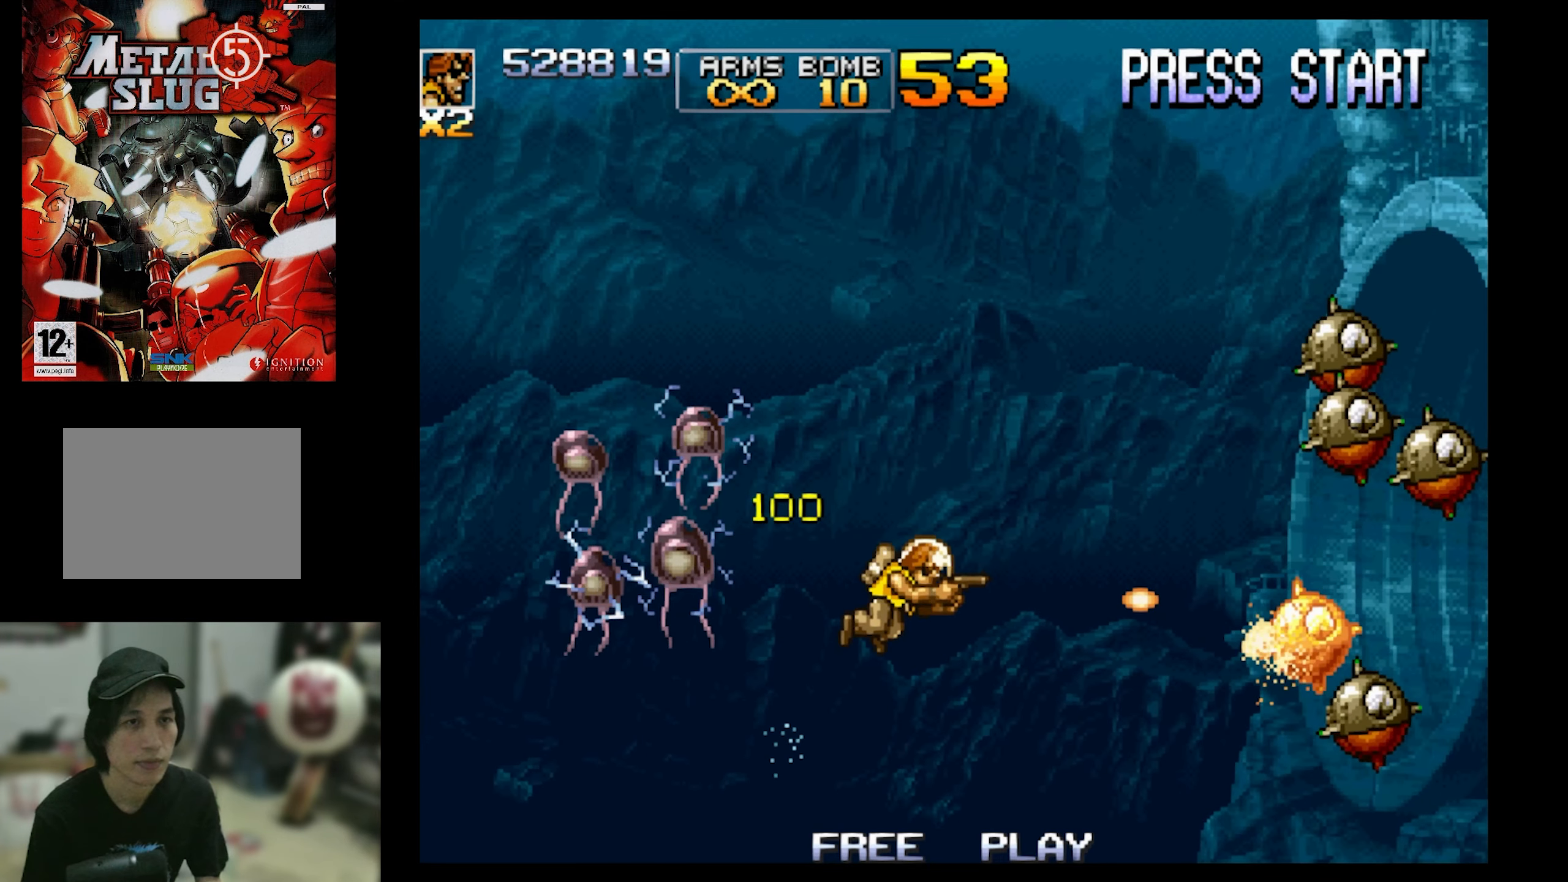
{"buttons": ["SQUARE", "DPAD_UP"], "events": [[250, "DPAD_UP", "down"]]}
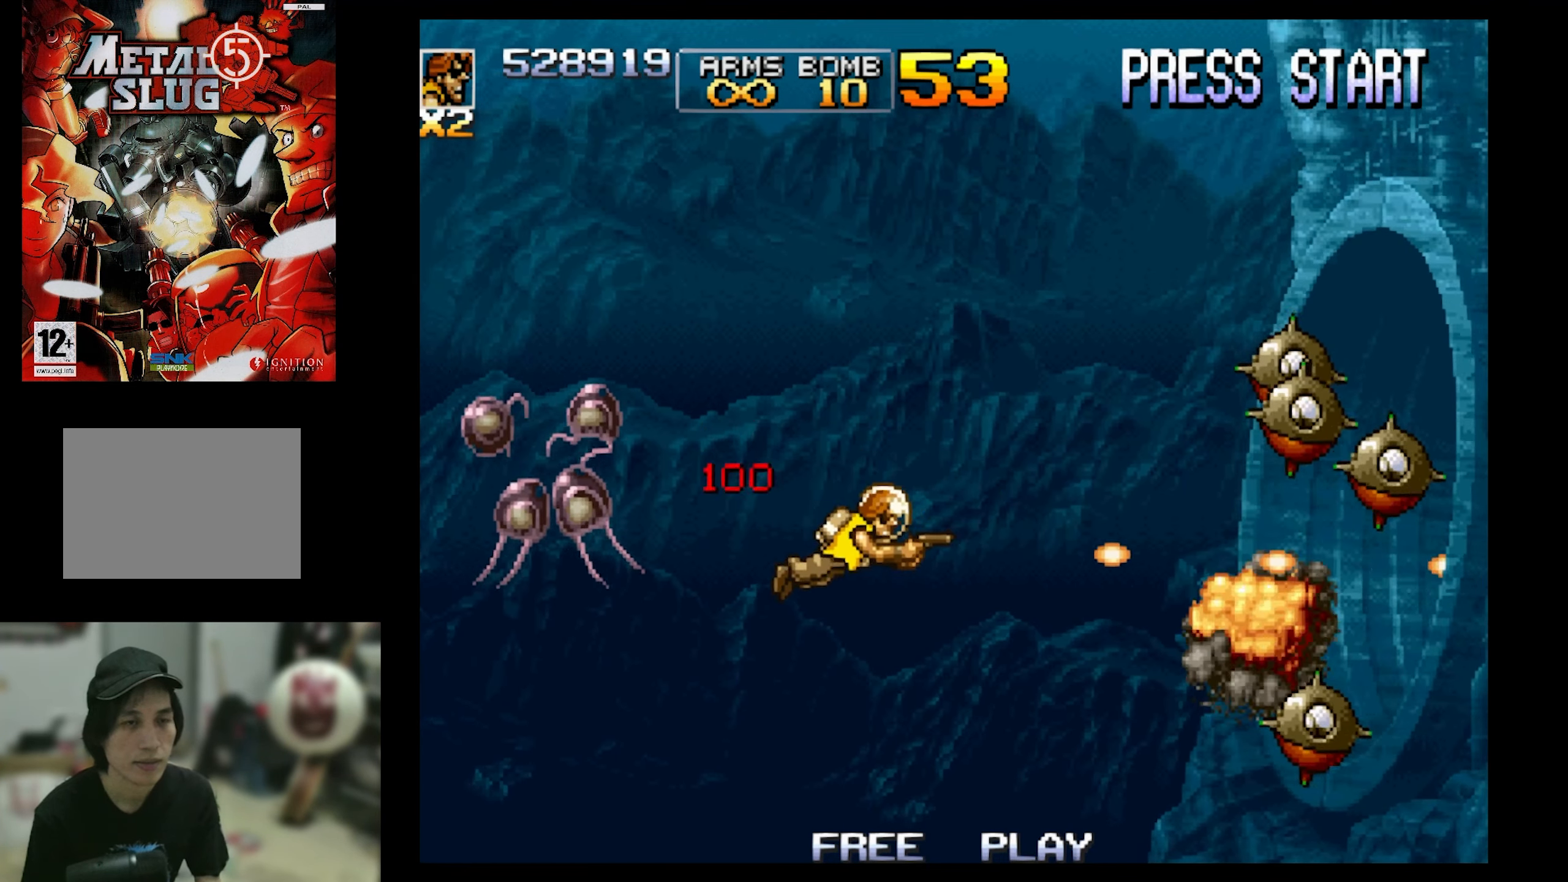
{"buttons": ["SQUARE", "DPAD_UP"], "events": []}
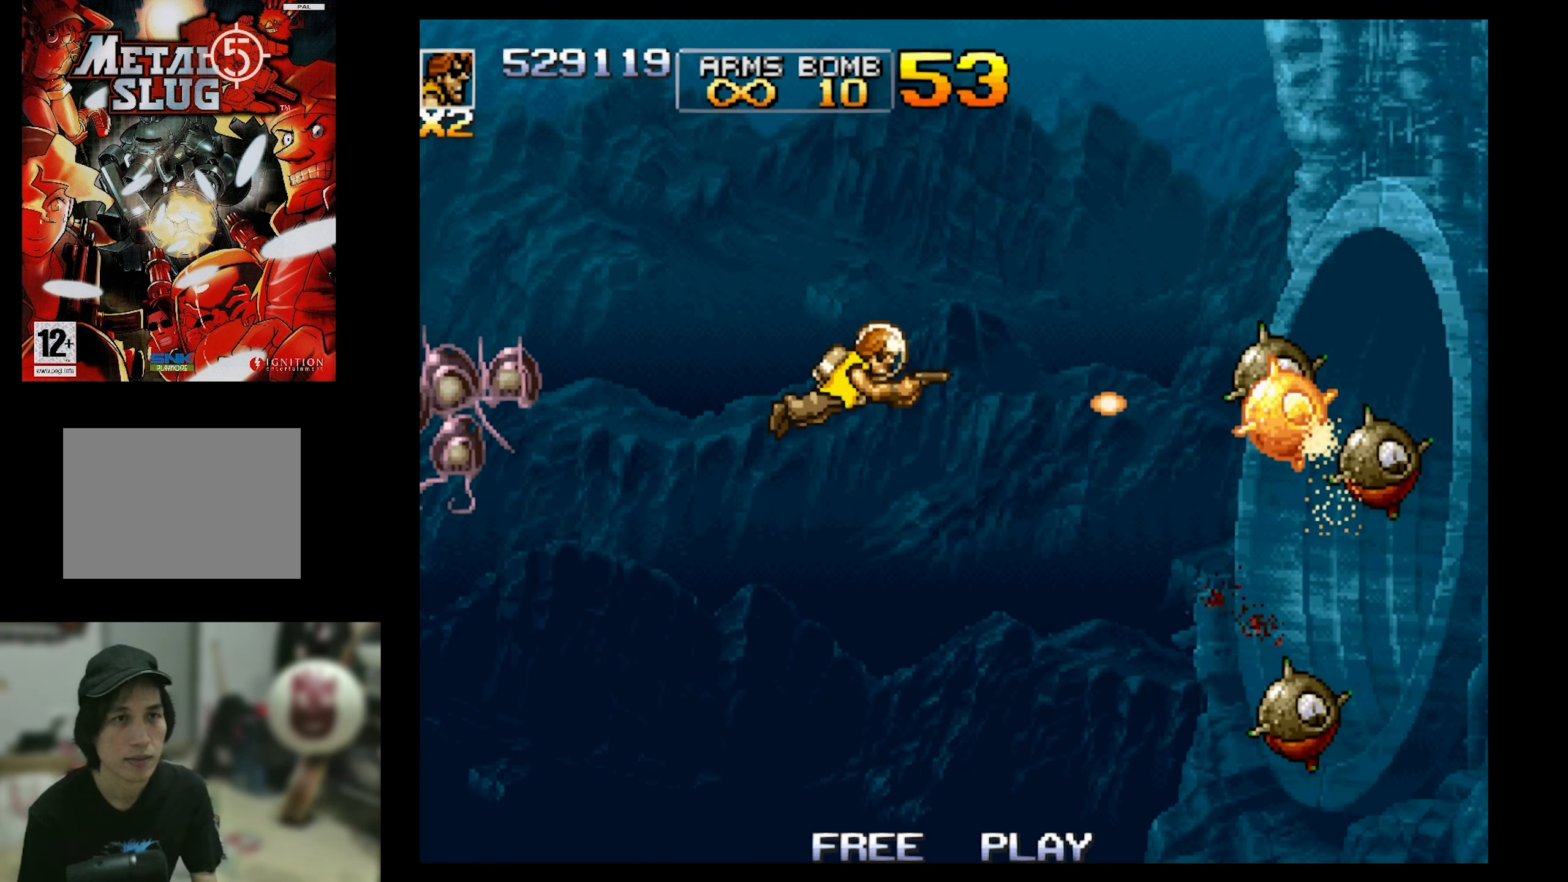
{"buttons": ["SQUARE"], "events": [[17, "DPAD_UP", "up"], [184, "DPAD_DOWN", "down"], [467, "DPAD_DOWN", "up"]]}
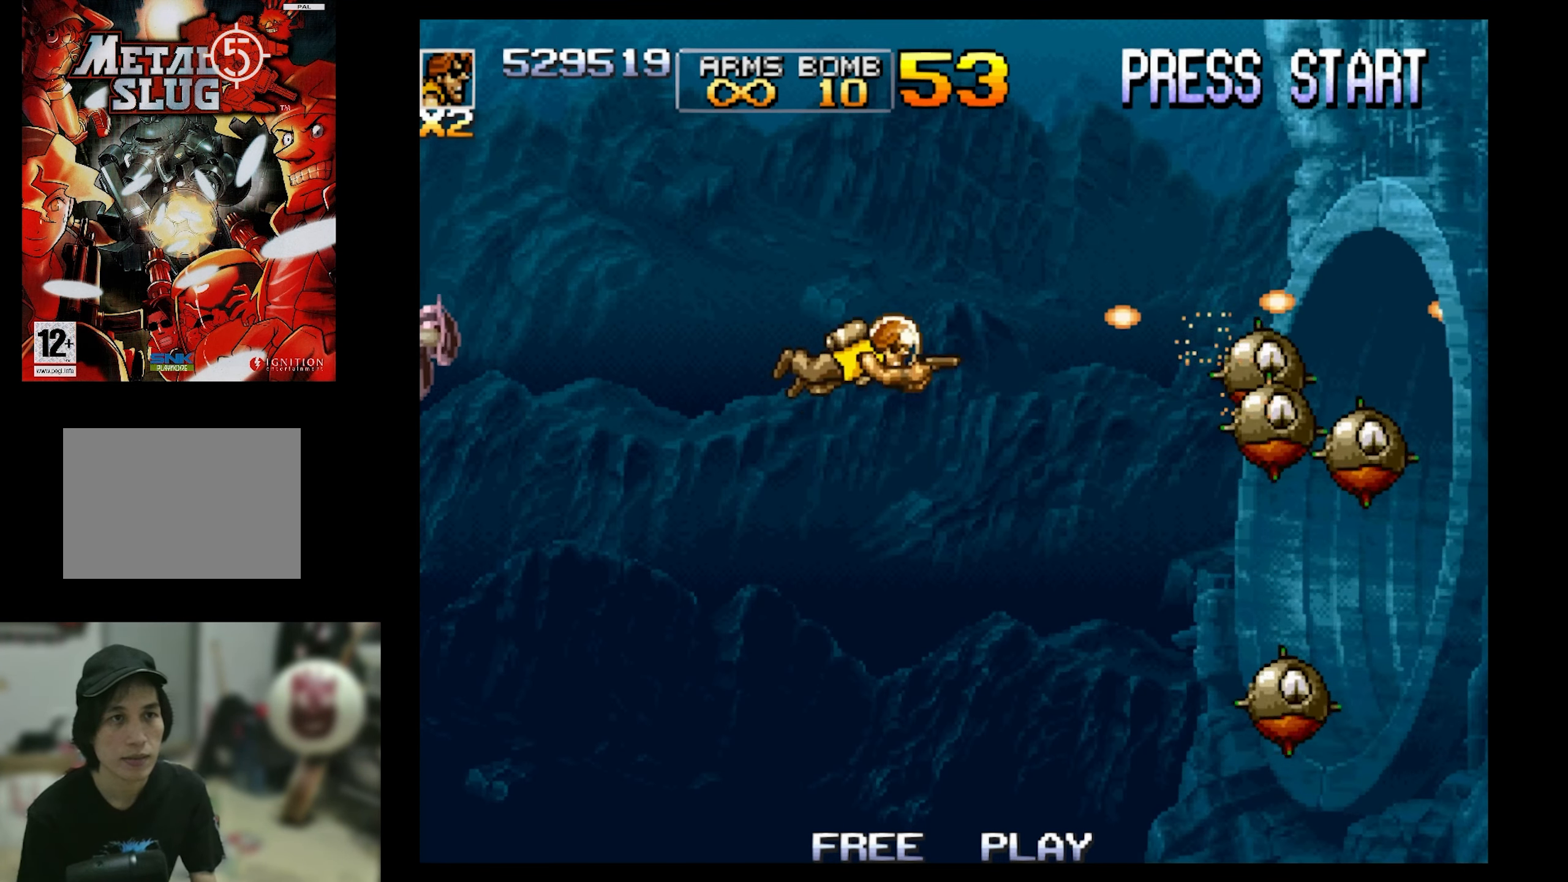
{"buttons": ["SQUARE"], "events": []}